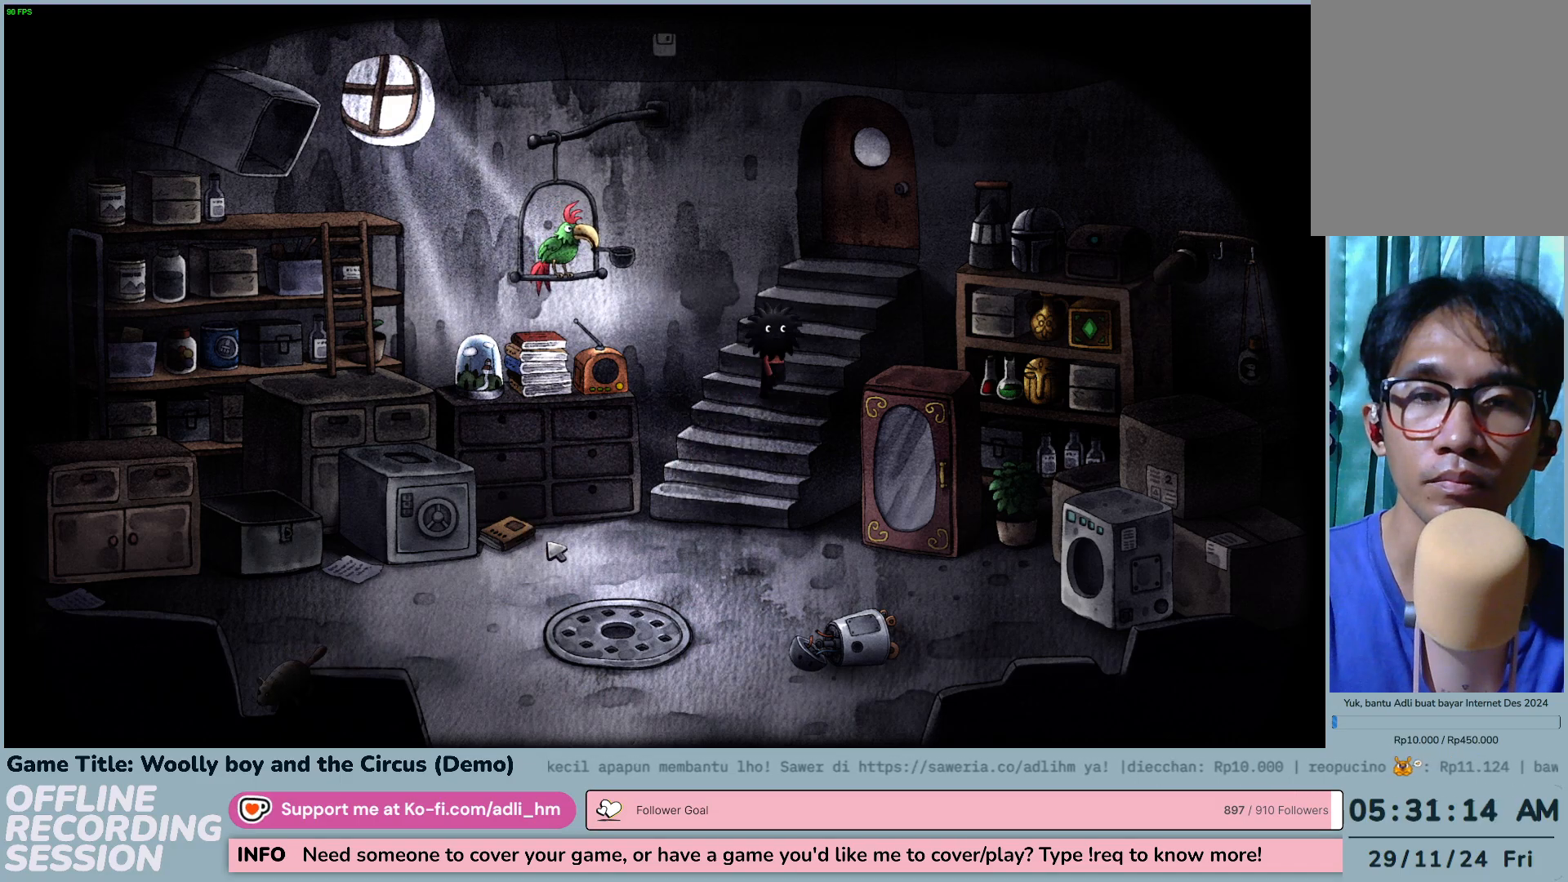
Gameplay with keyboard and mouse; each line is a JSON object with the keys and mouse buttons held at the frame after it. "events" lists presses ("down") and releases ("up") of "0", "1", "2", "3", "4", "5", "6", "7", "8", "9", "a", "alt", "b", "c", "caps_lock", "ctrl", "d", "down", "e", "escape", "f", "f1", "f2", "f3", "f4", "f5", "f6", "f7", "f8", "g", "h", "i", "j", "k", "l", "left", "m", "n", "o", "p", "q", "r", "return", "right", "s", "shift", "space", "t", "tab", "tilde", "u", "up", "v", "w", "x", "y", "z", "mouse_left", "mouse_wheel" and "mouse_right" between this image and that frame as [ms after this image, input, new state], when the widget could be followed in between. "mouse_left", "mouse_wheel", "mouse_right" = the "left", "wheel", "right" buttons of the "mouse" list. No other keys are recorded. "wheel" means that the mouse wheel is clicked or scrolled. Not read: mouse_move.
{"keys": [], "mouse": ["left"], "events": []}
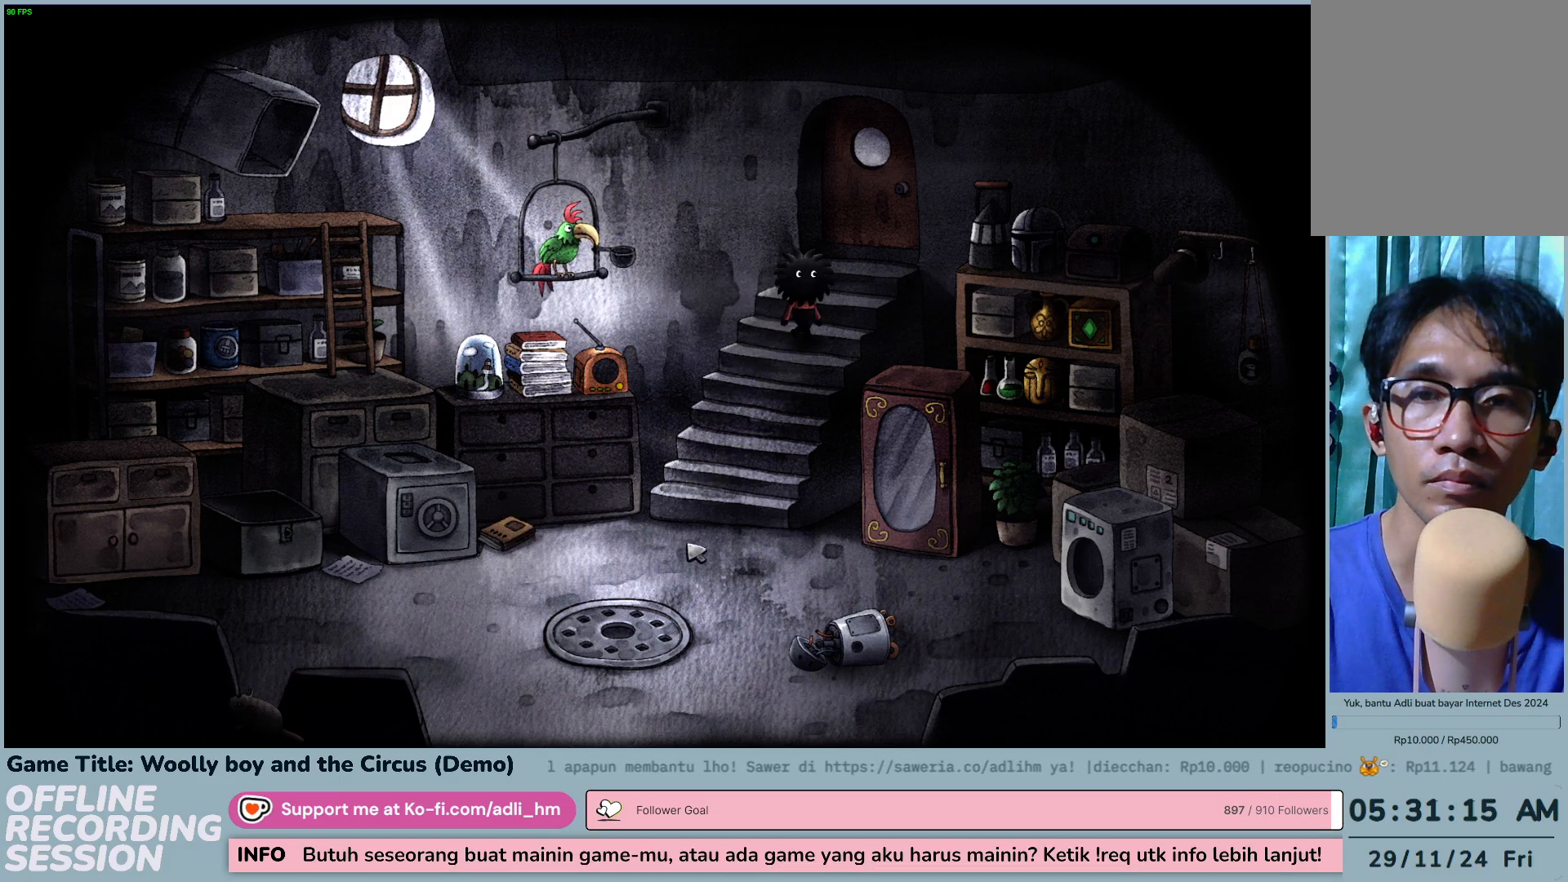
{"keys": [], "mouse": ["left"], "events": []}
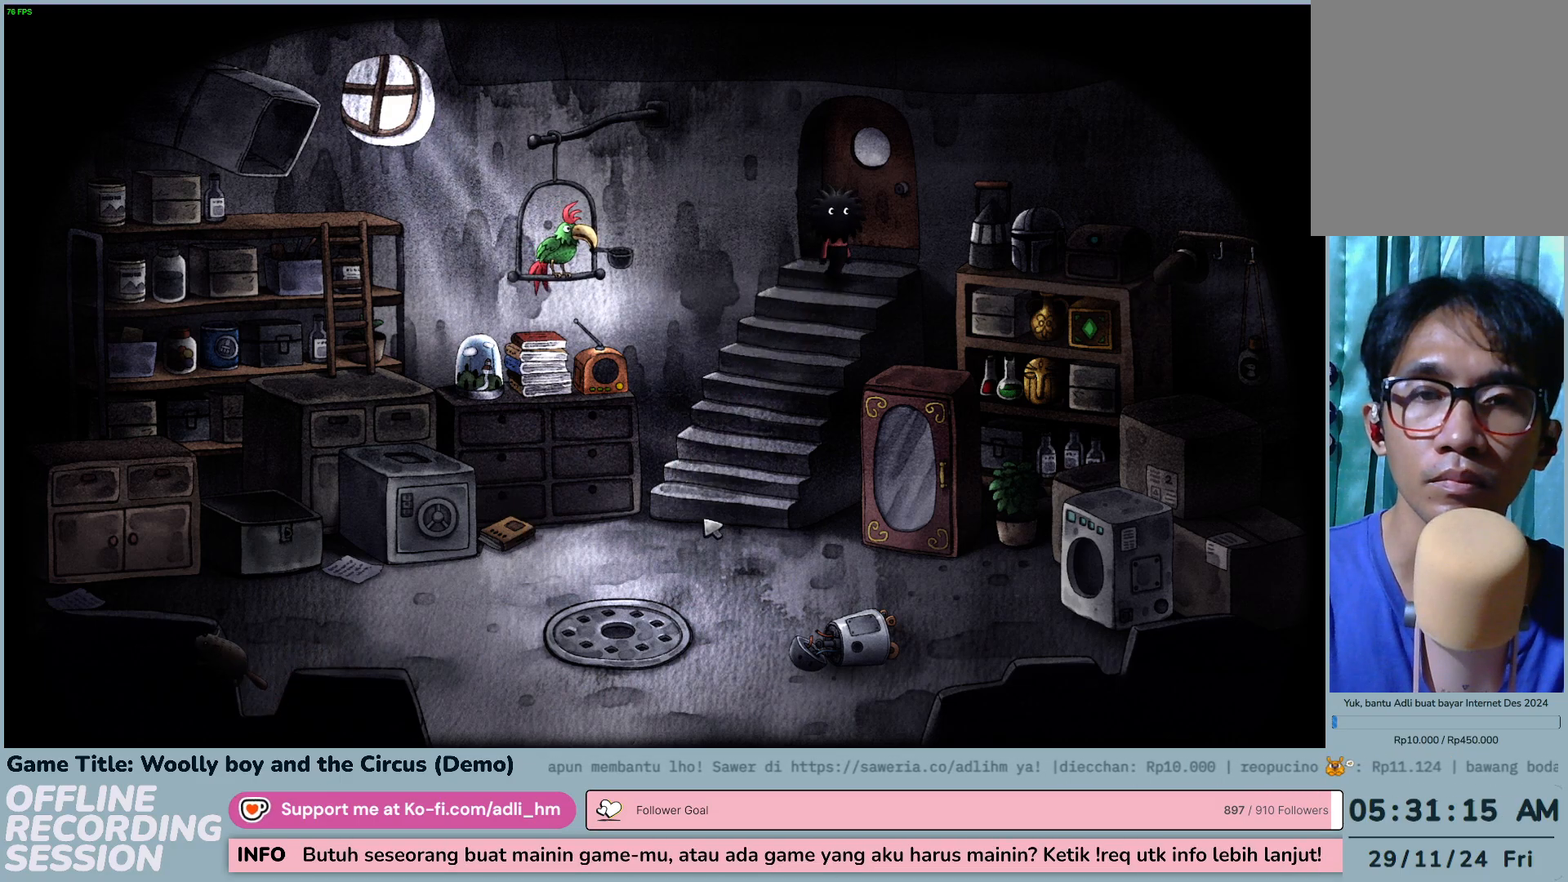
{"keys": [], "mouse": ["left"], "events": []}
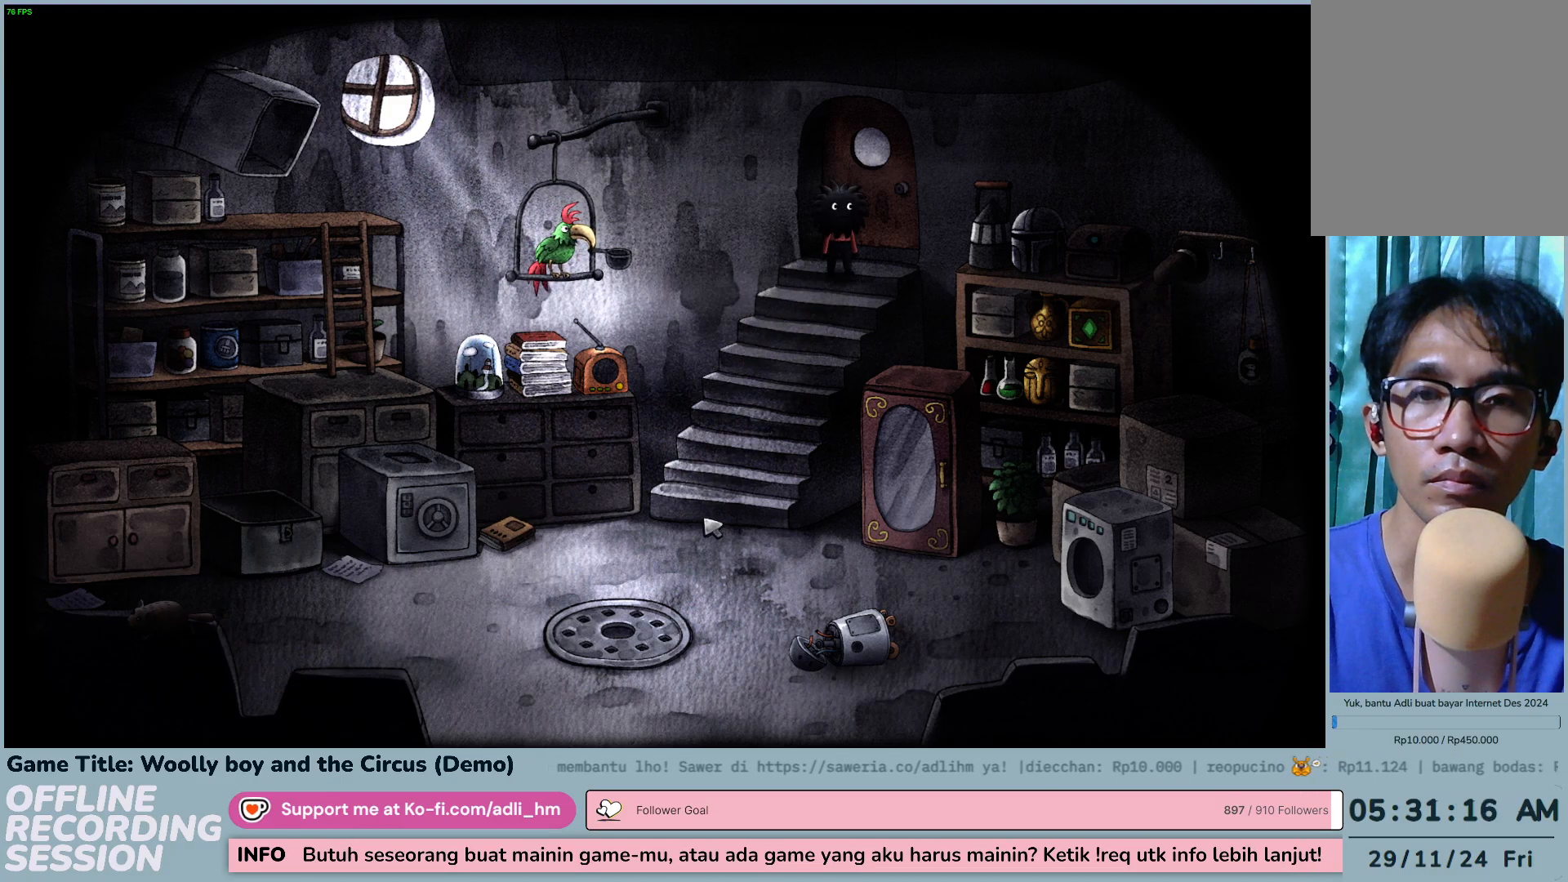
{"keys": [], "mouse": [], "events": [[83, "mouse_left", "up"]]}
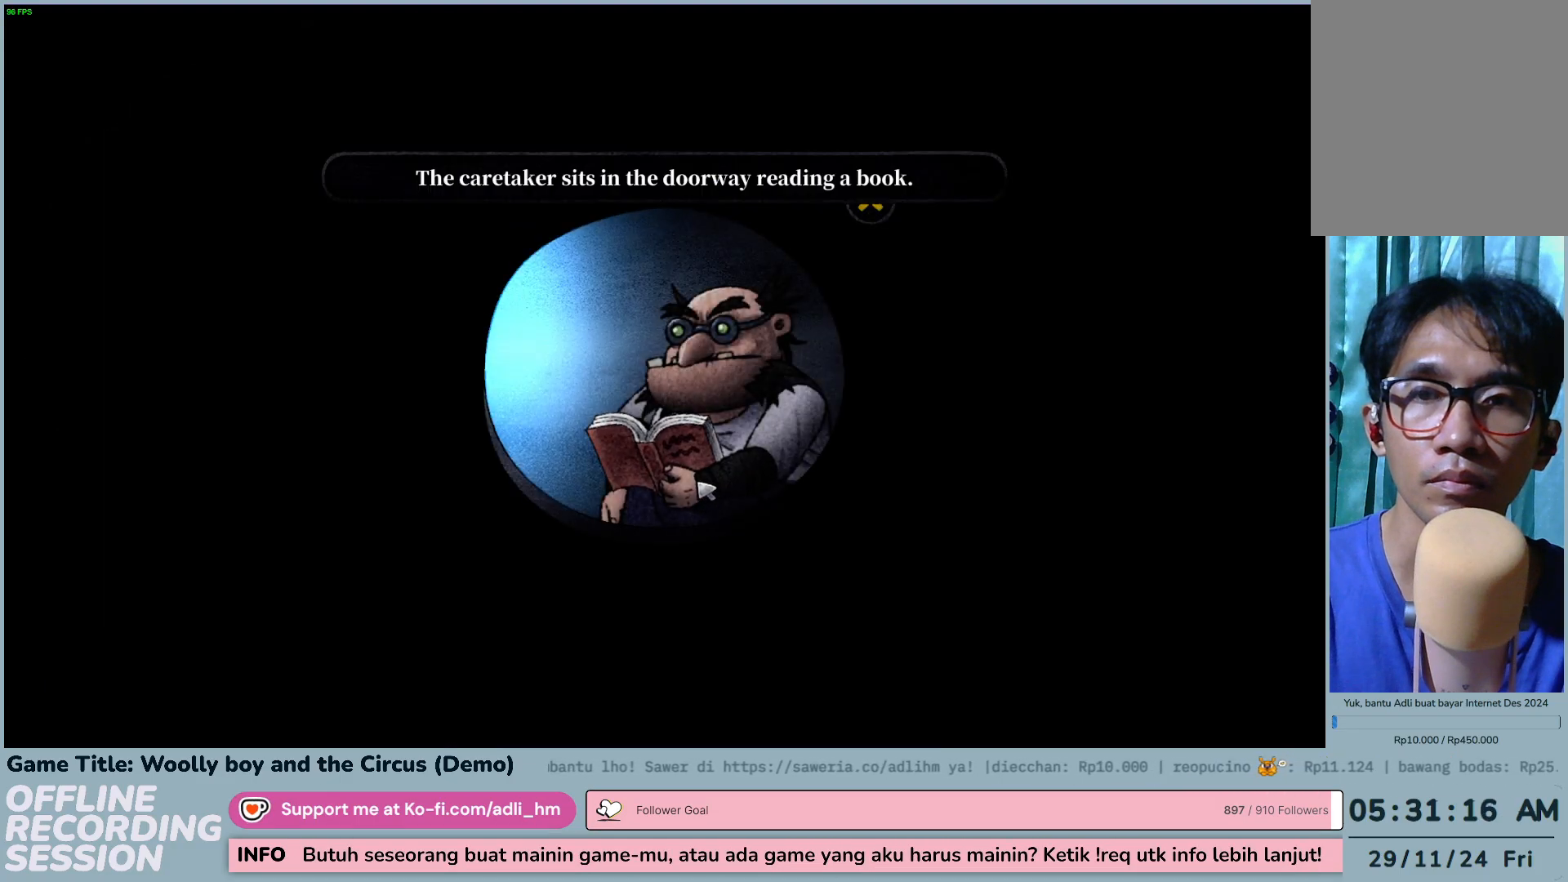
{"keys": [], "mouse": [], "events": []}
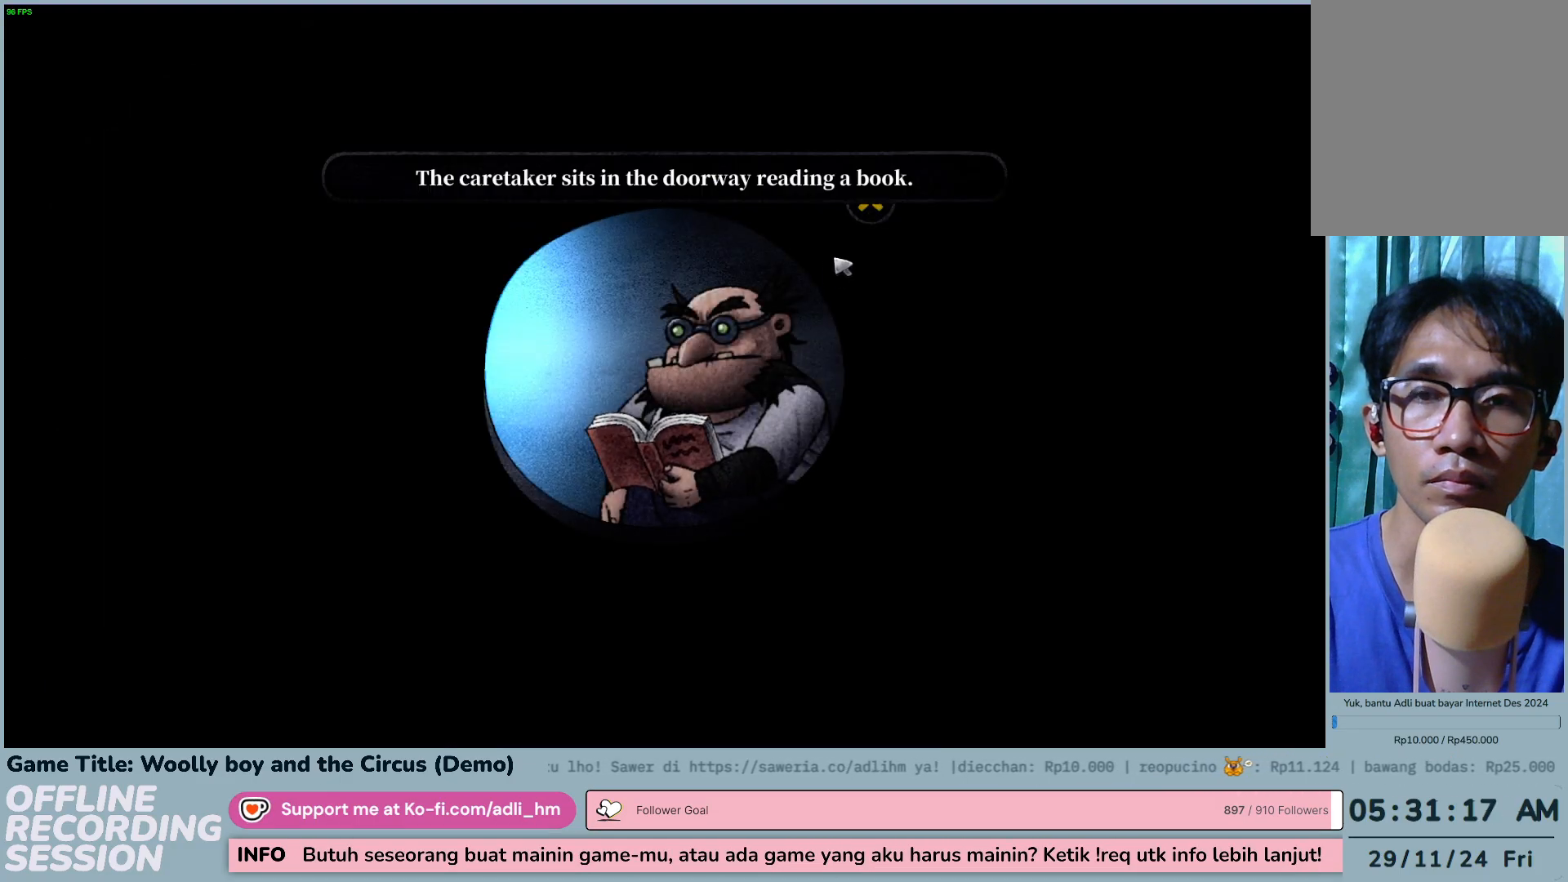
{"keys": [], "mouse": [], "events": []}
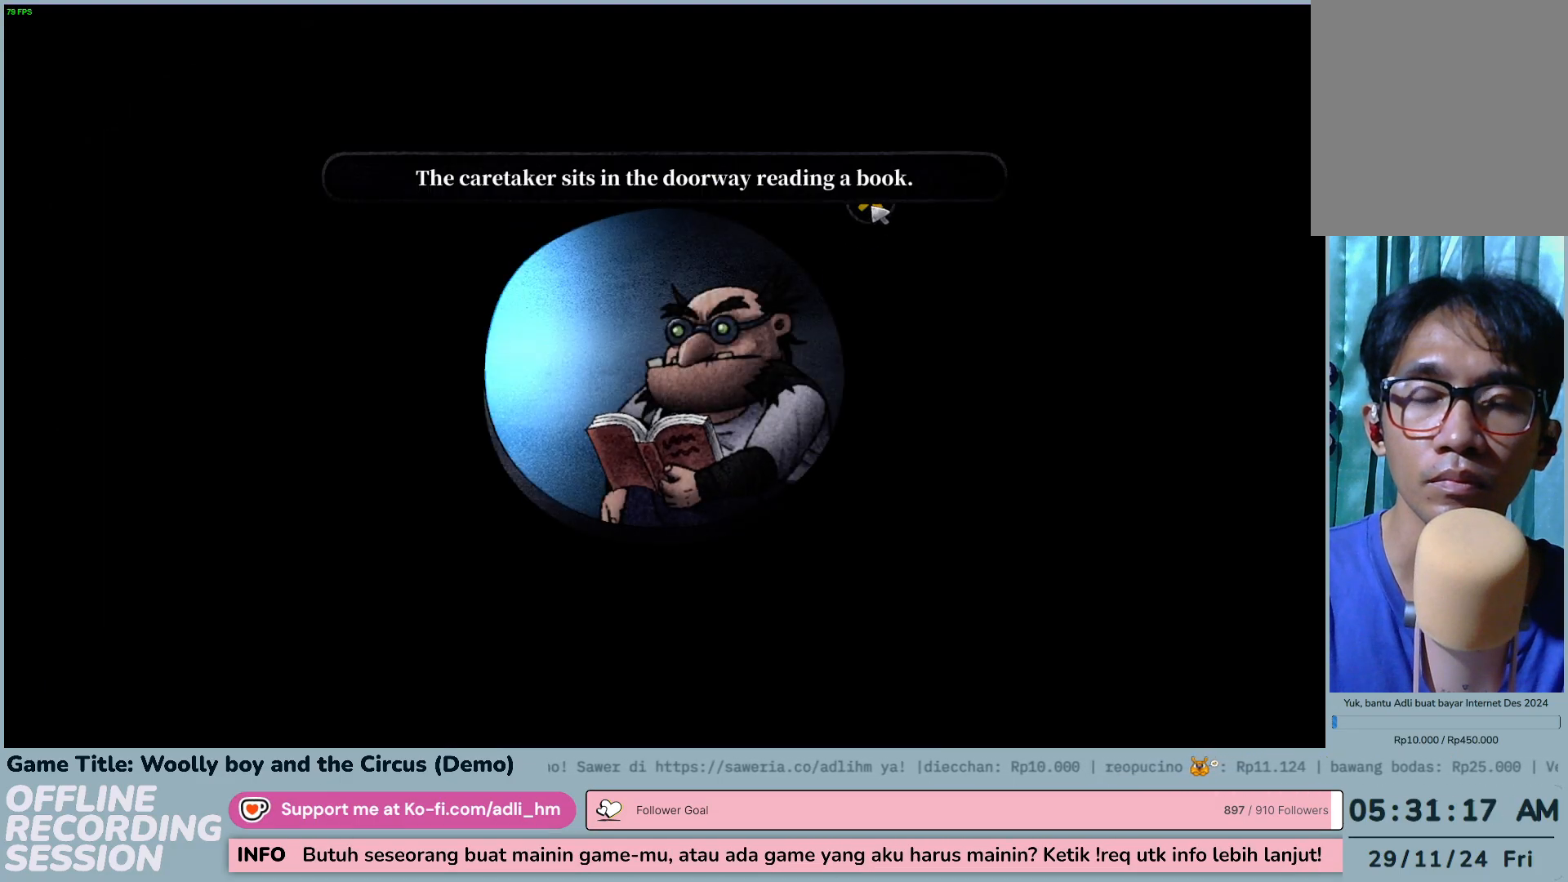
{"keys": [], "mouse": ["left"], "events": [[333, "mouse_left", "down"]]}
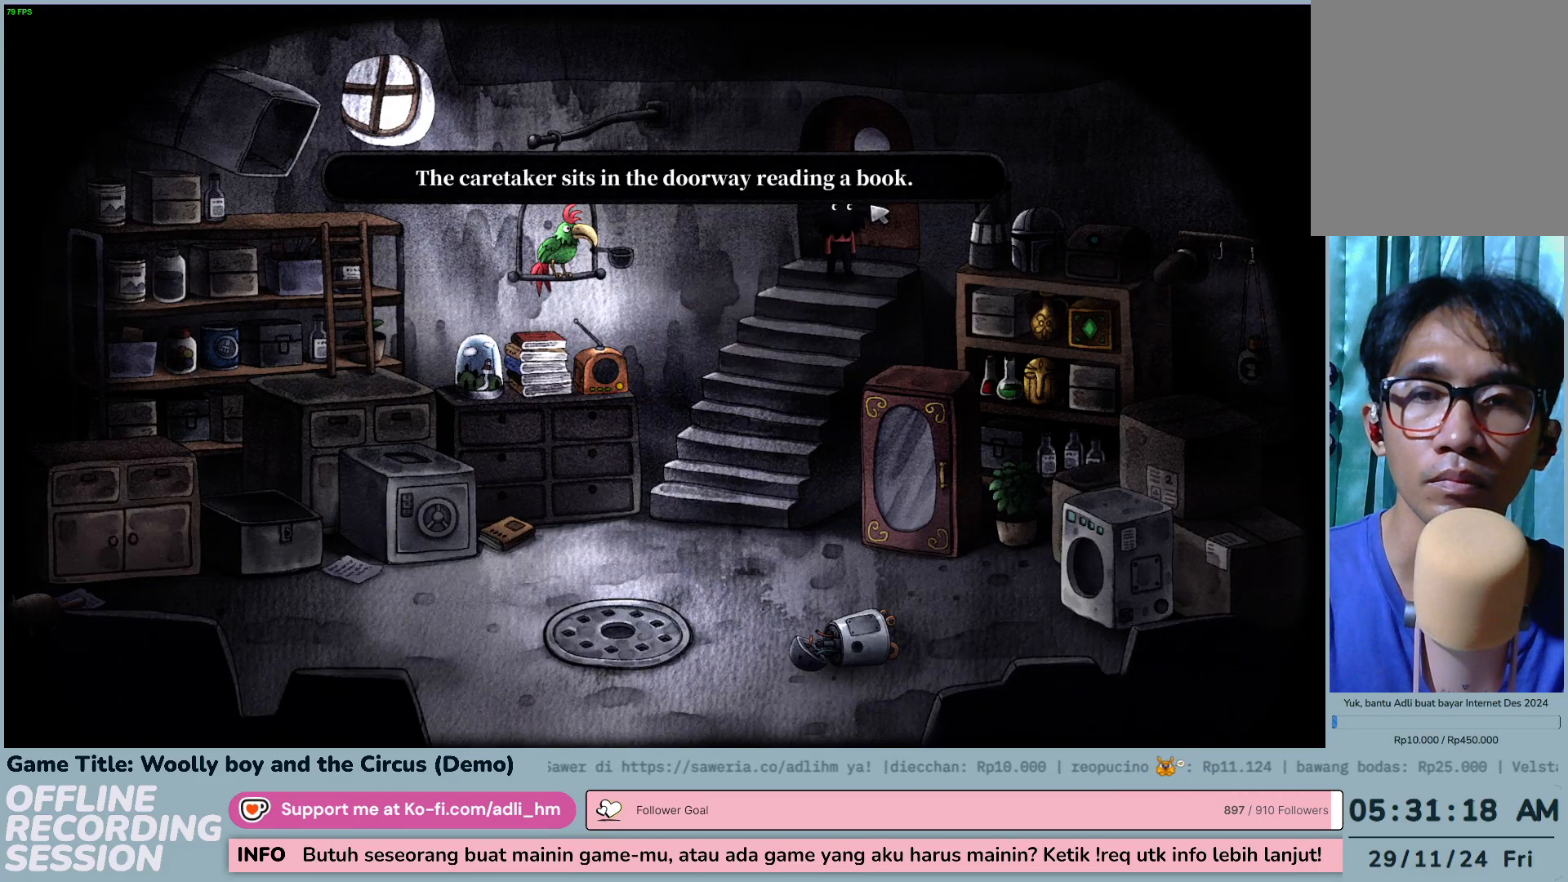
{"keys": [], "mouse": [], "events": [[117, "mouse_left", "up"]]}
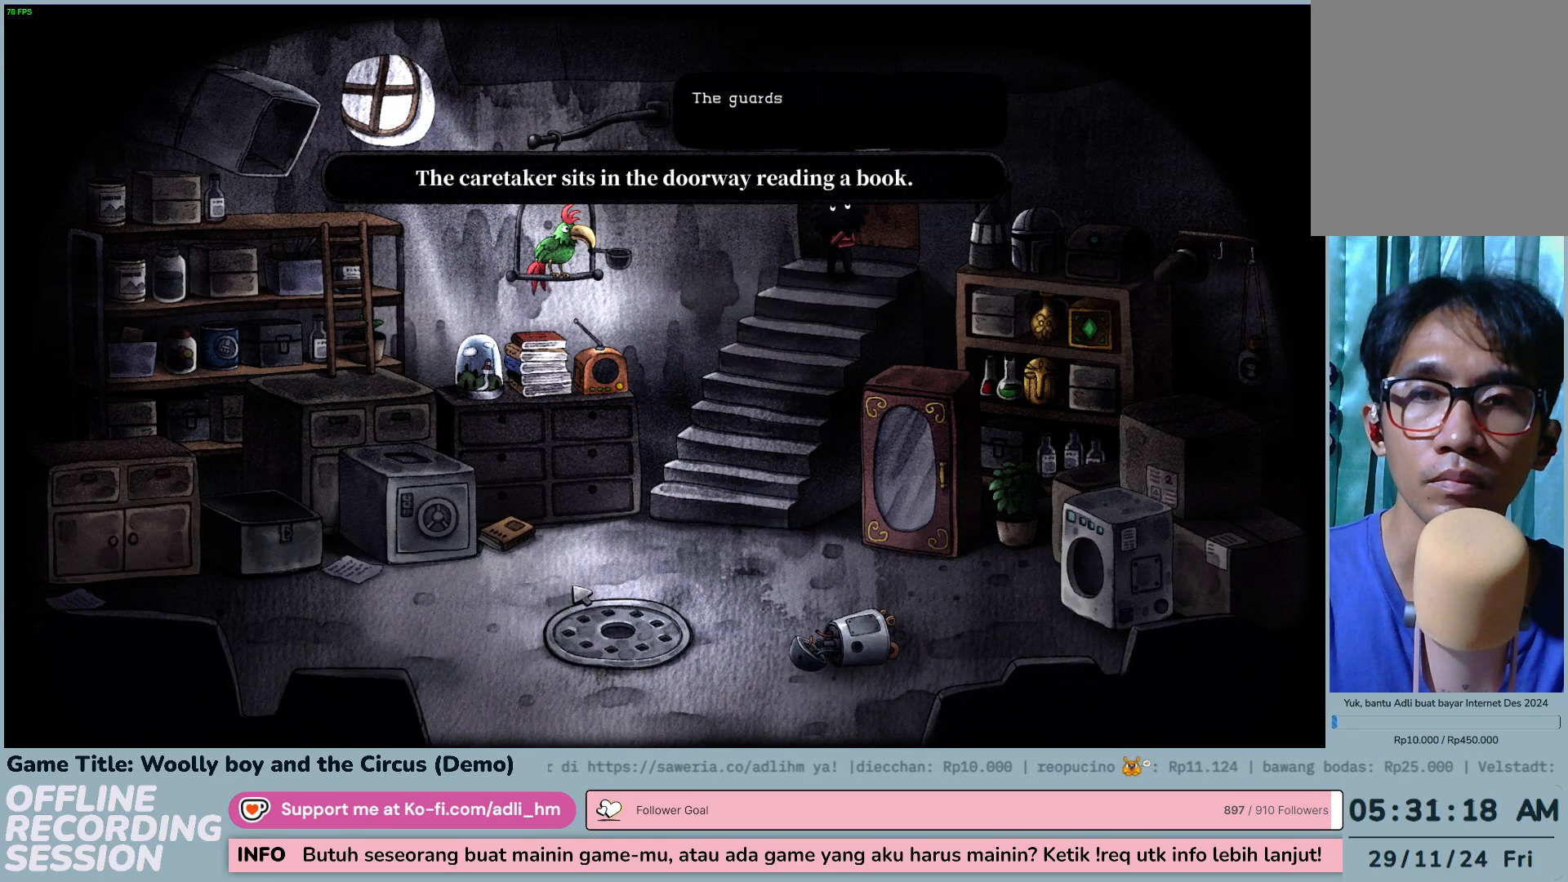
{"keys": [], "mouse": [], "events": [[217, "mouse_left", "down"], [483, "mouse_left", "up"]]}
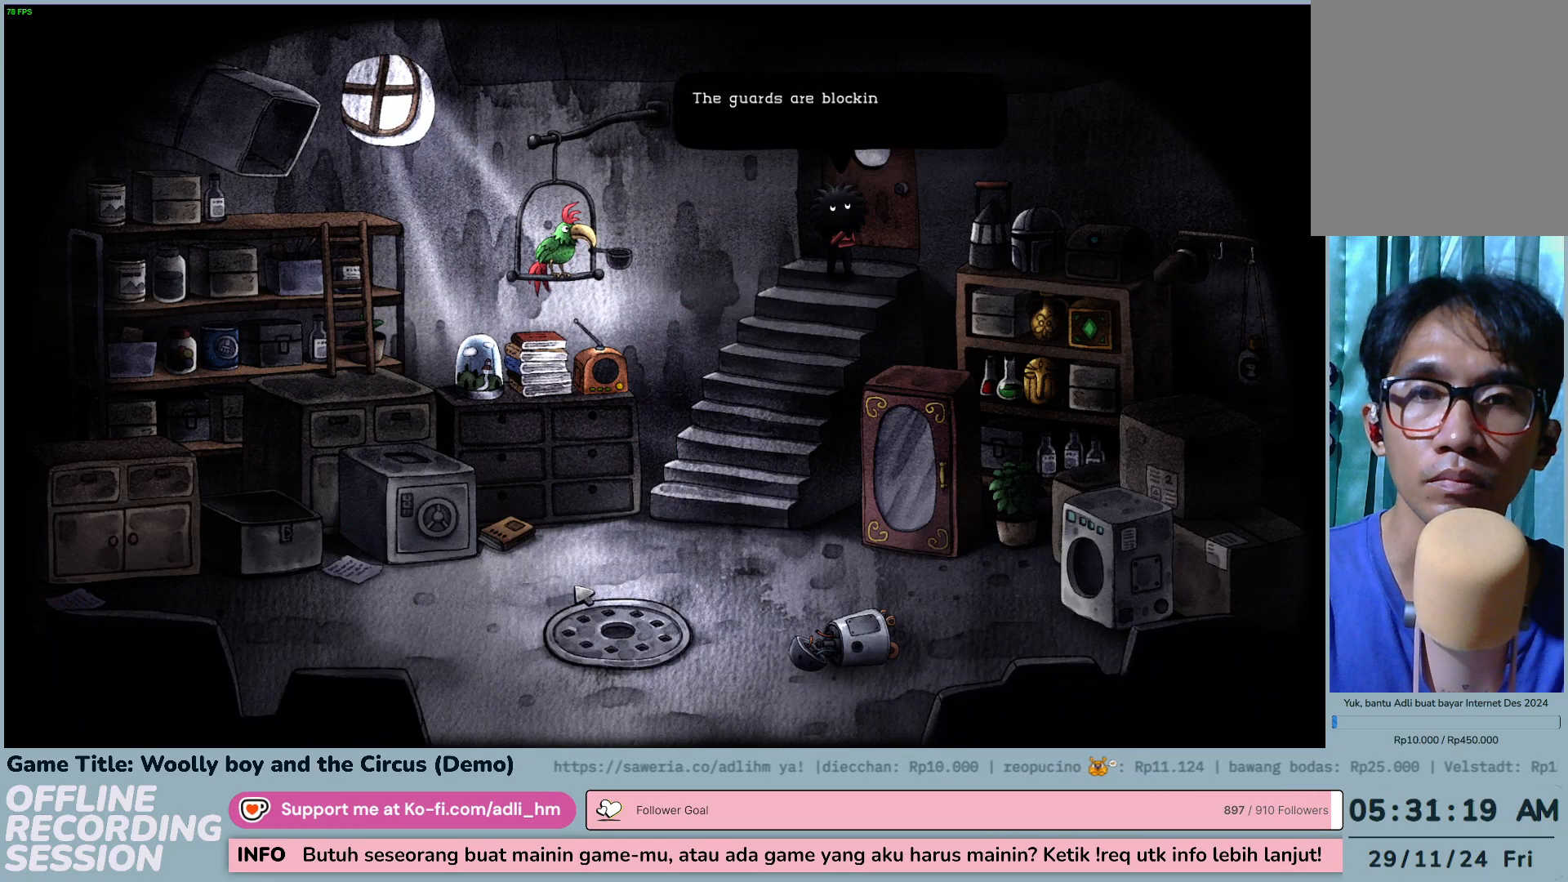
{"keys": [], "mouse": [], "events": []}
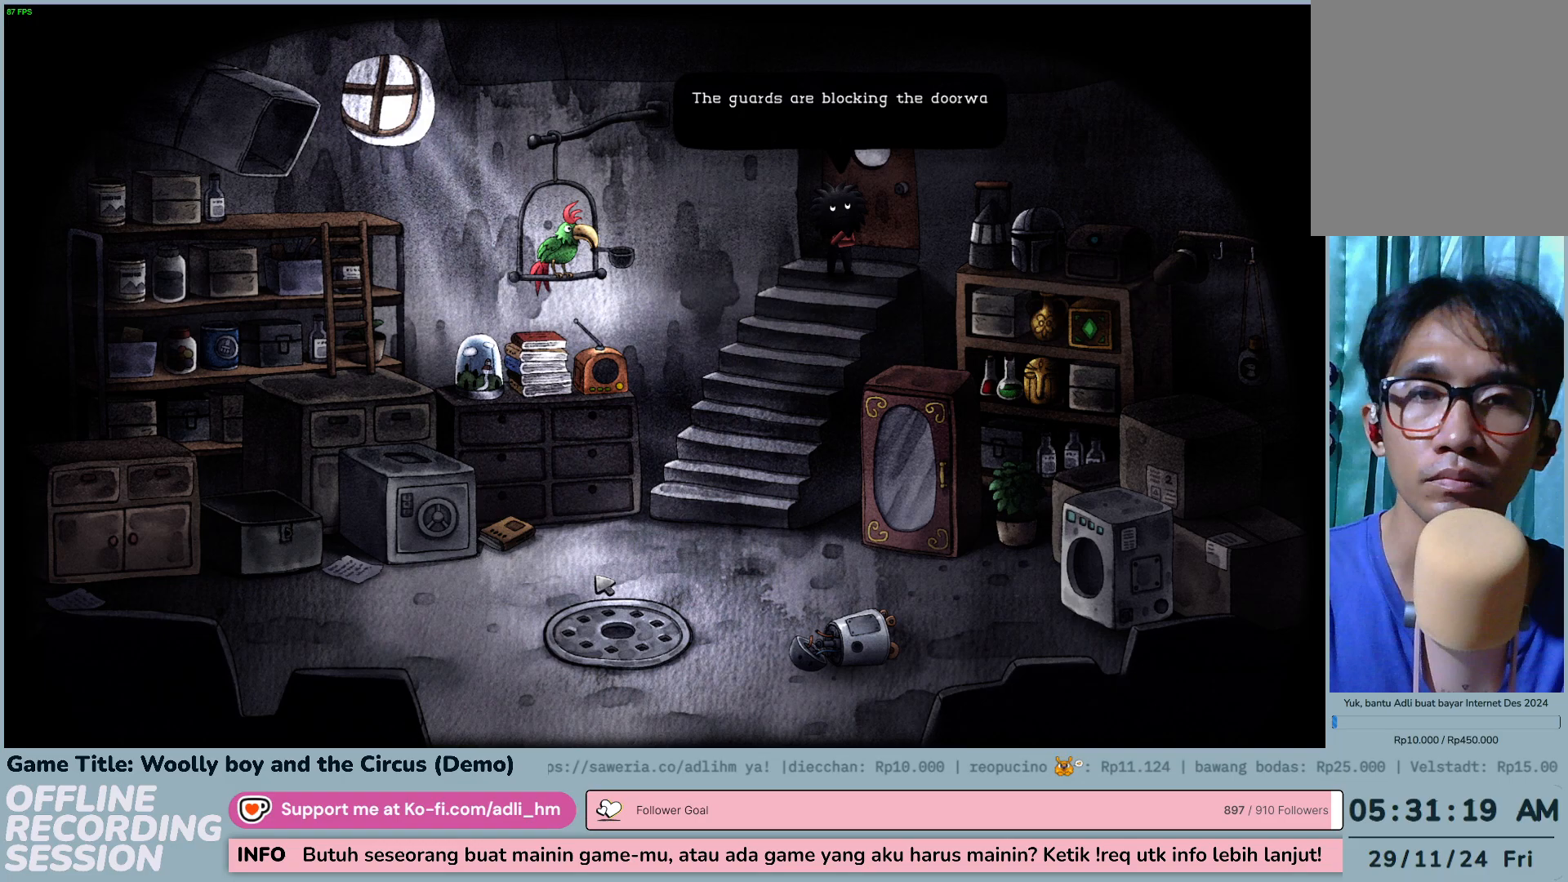
{"keys": [], "mouse": [], "events": []}
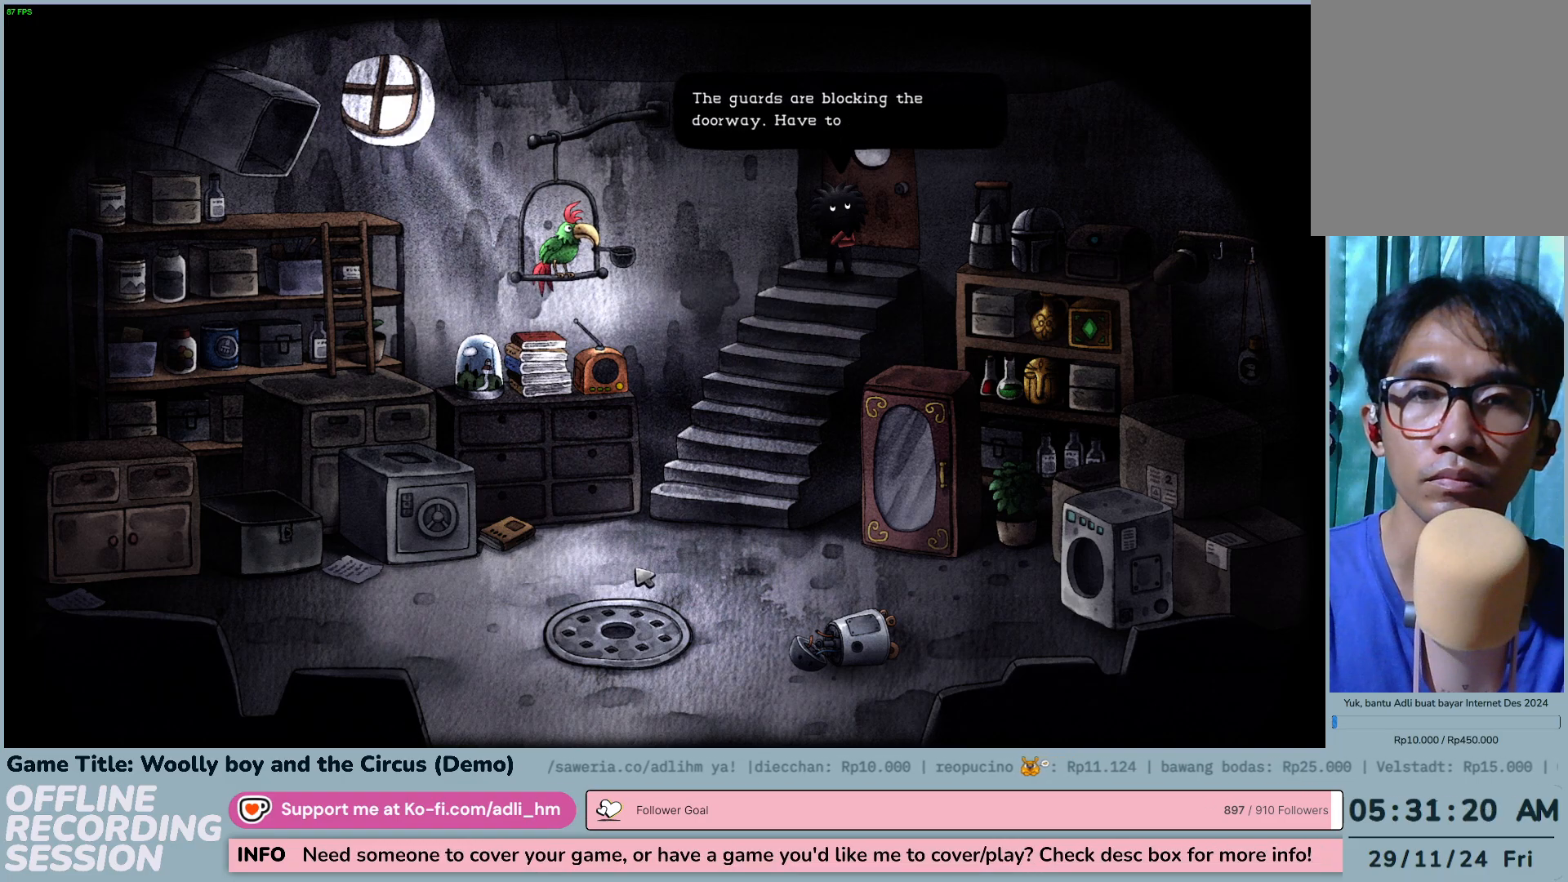
{"keys": [], "mouse": [], "events": []}
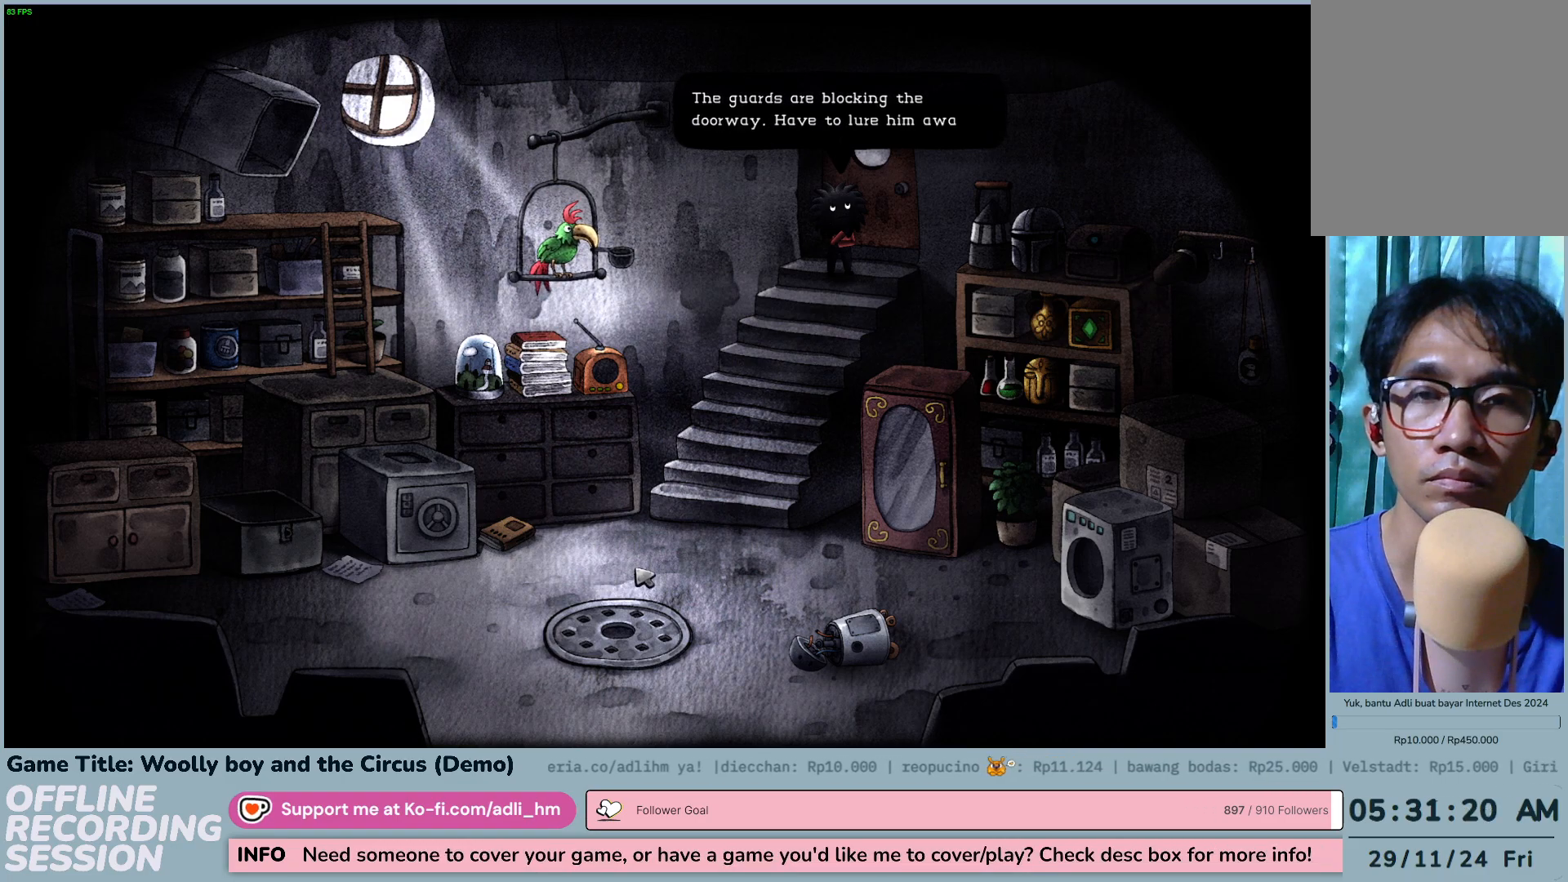
{"keys": [], "mouse": [], "events": []}
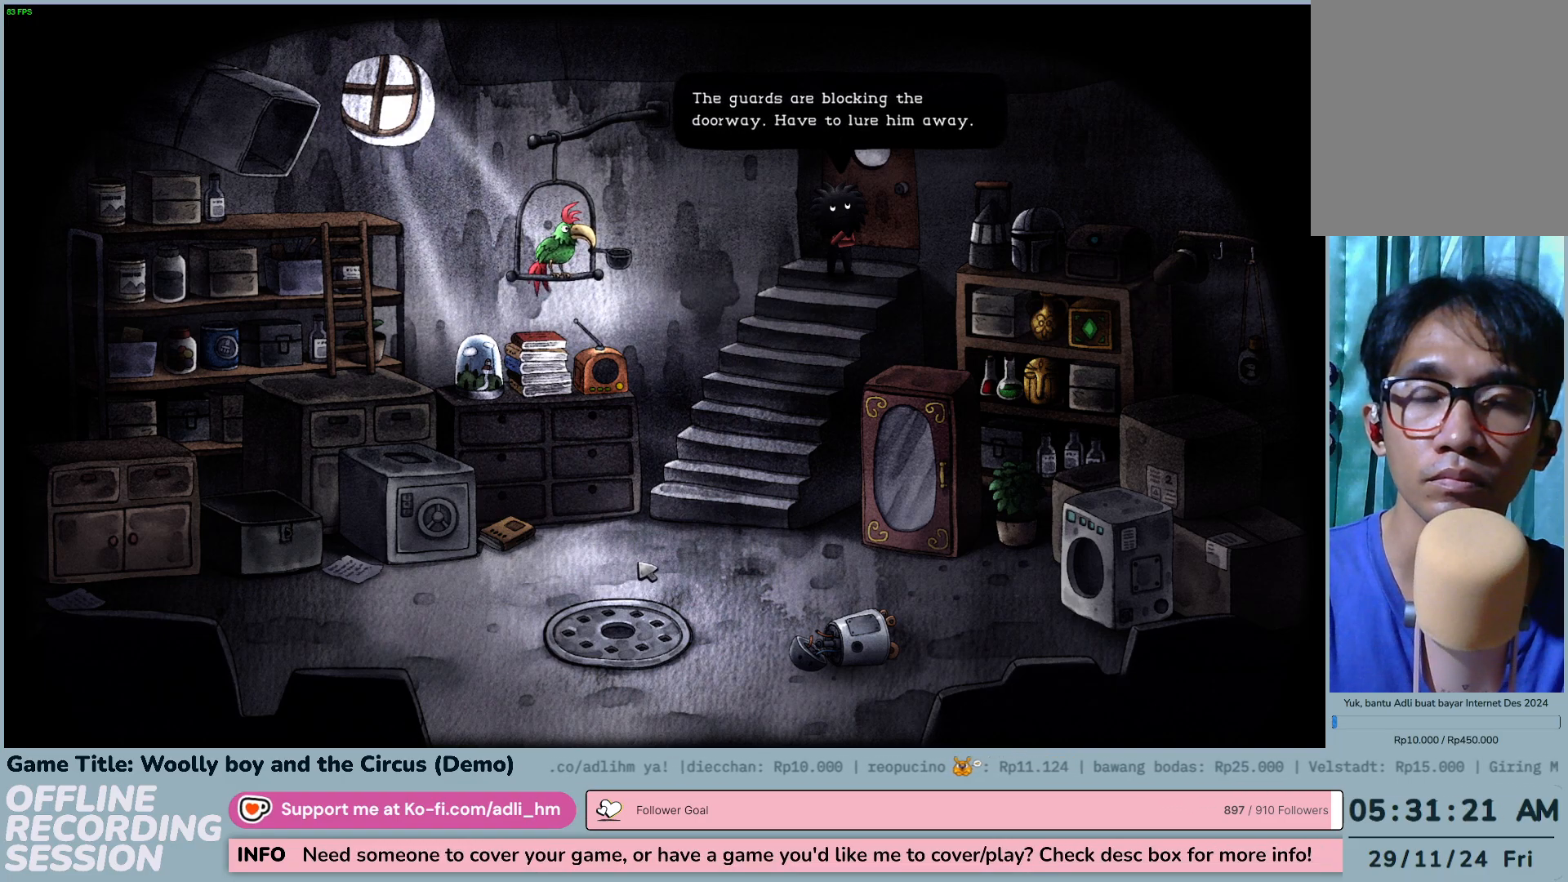
{"keys": [], "mouse": ["left"], "events": [[283, "mouse_left", "down"]]}
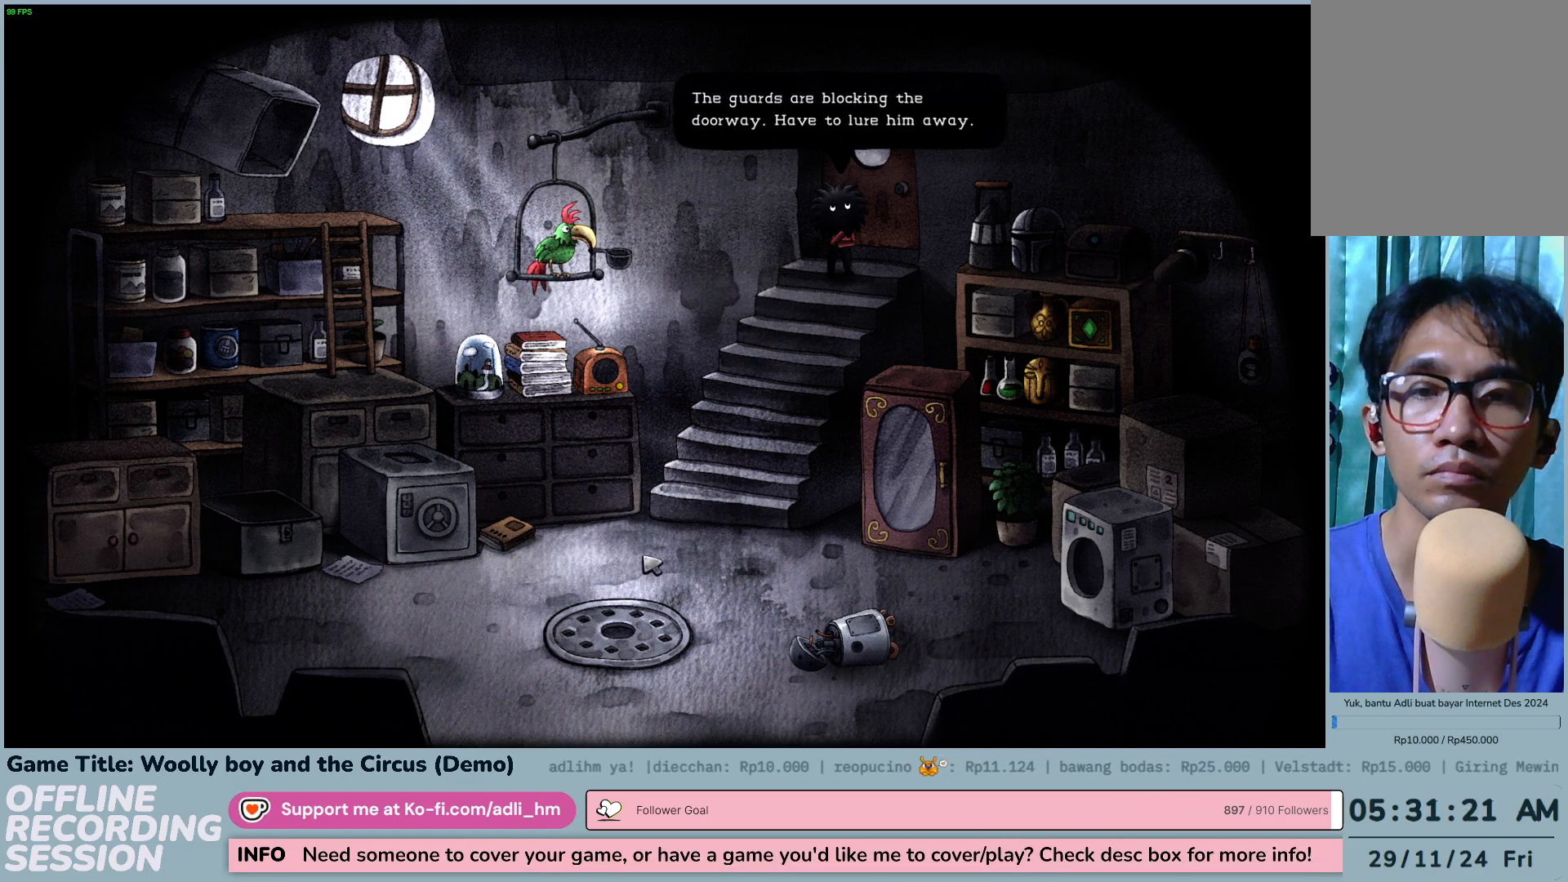
{"keys": [], "mouse": [], "events": [[117, "mouse_left", "up"]]}
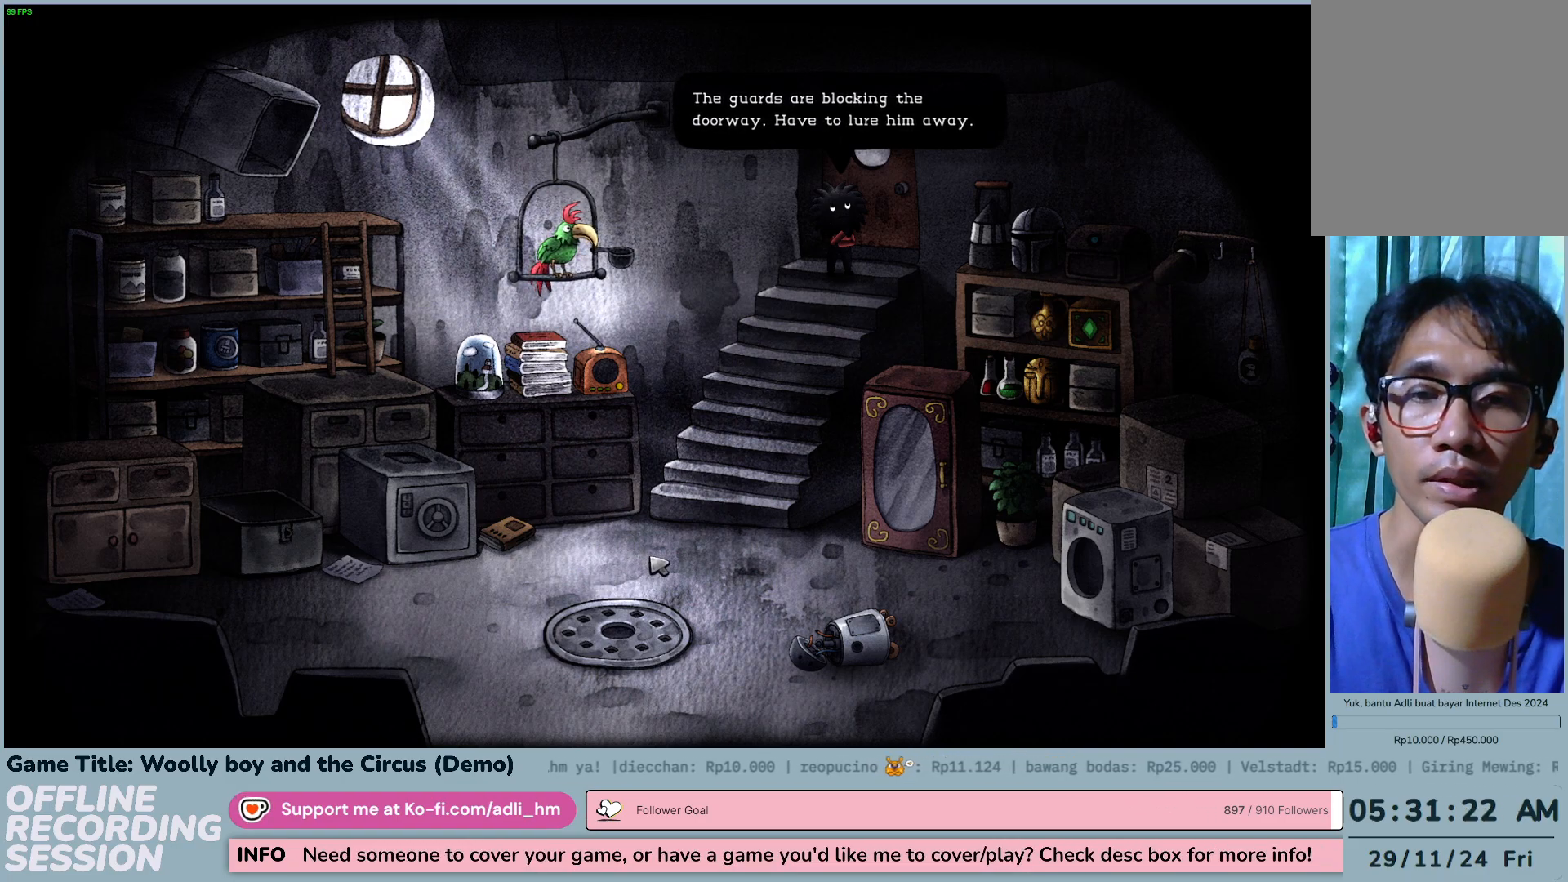
{"keys": [], "mouse": [], "events": [[167, "mouse_left", "down"], [450, "mouse_left", "up"]]}
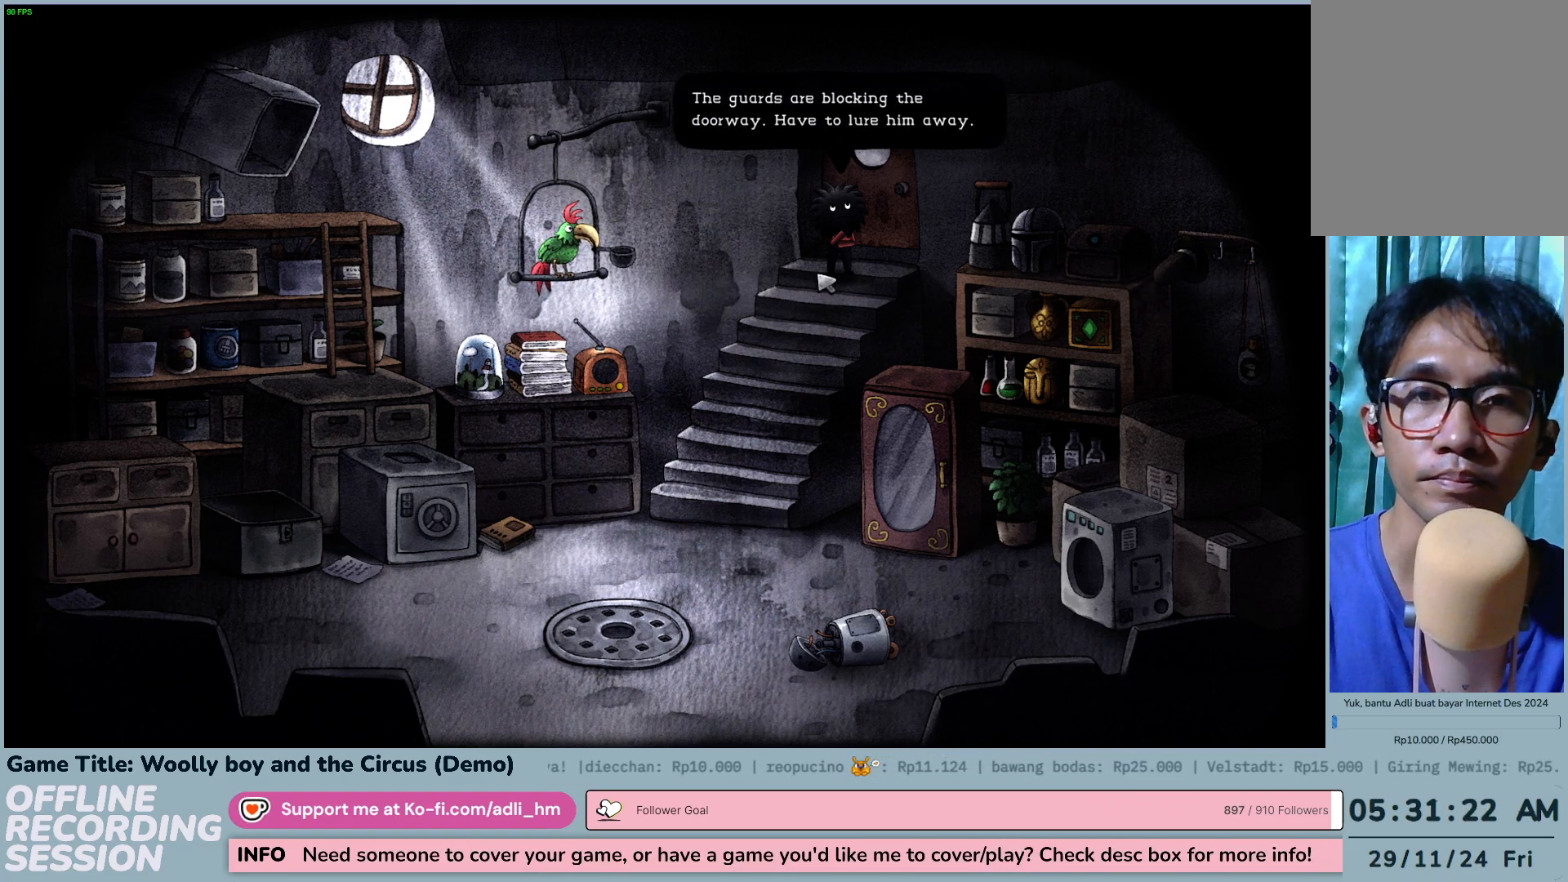
{"keys": [], "mouse": [], "events": [[200, "mouse_left", "down"], [483, "mouse_left", "up"]]}
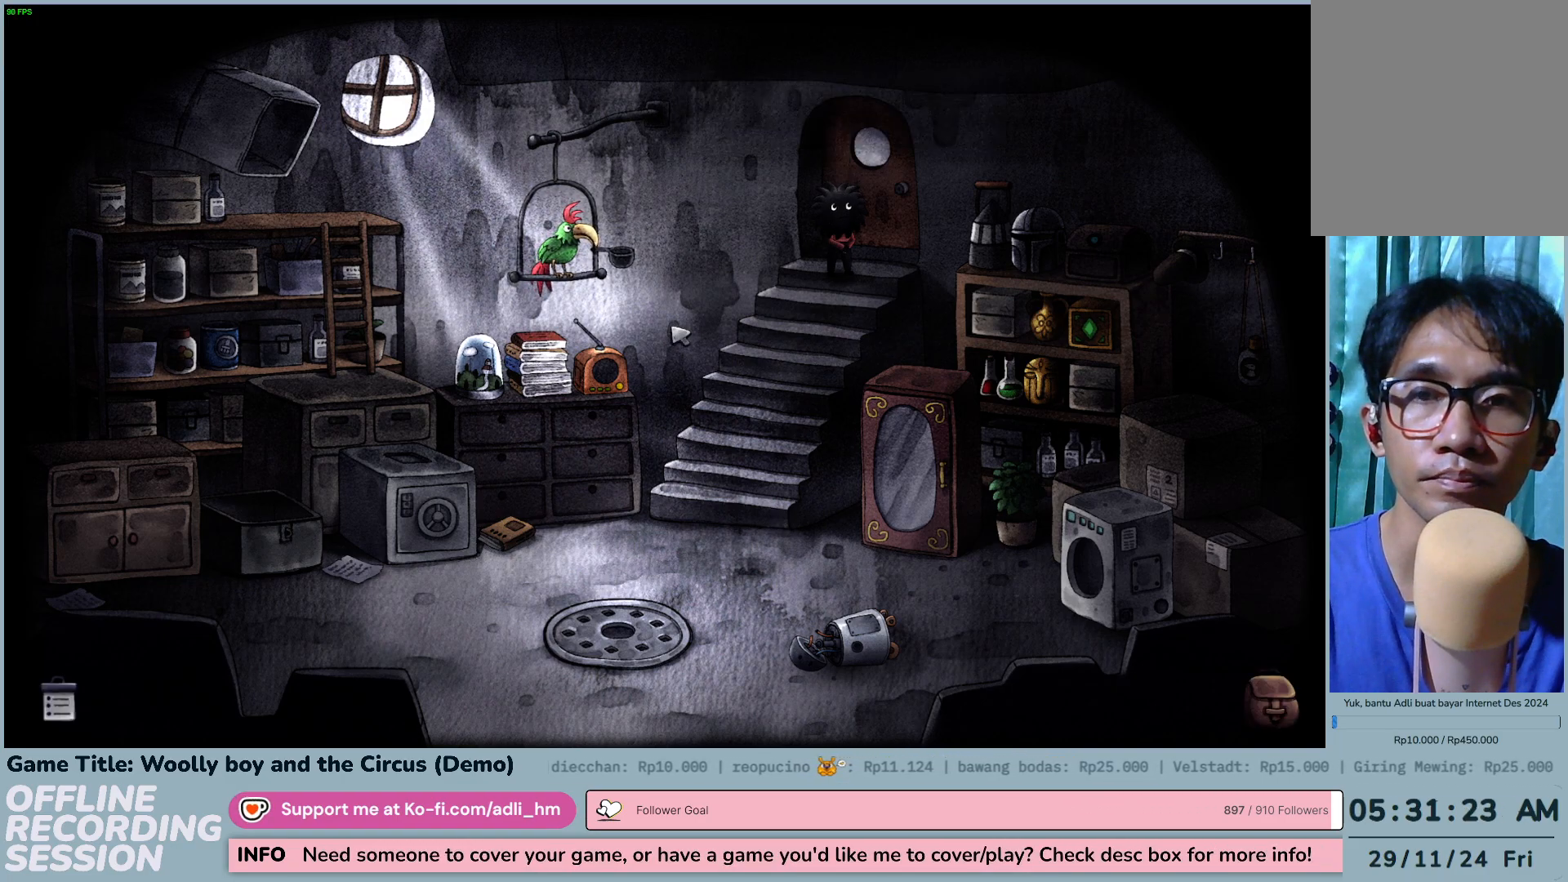
{"keys": [], "mouse": ["left"], "events": [[350, "mouse_left", "down"]]}
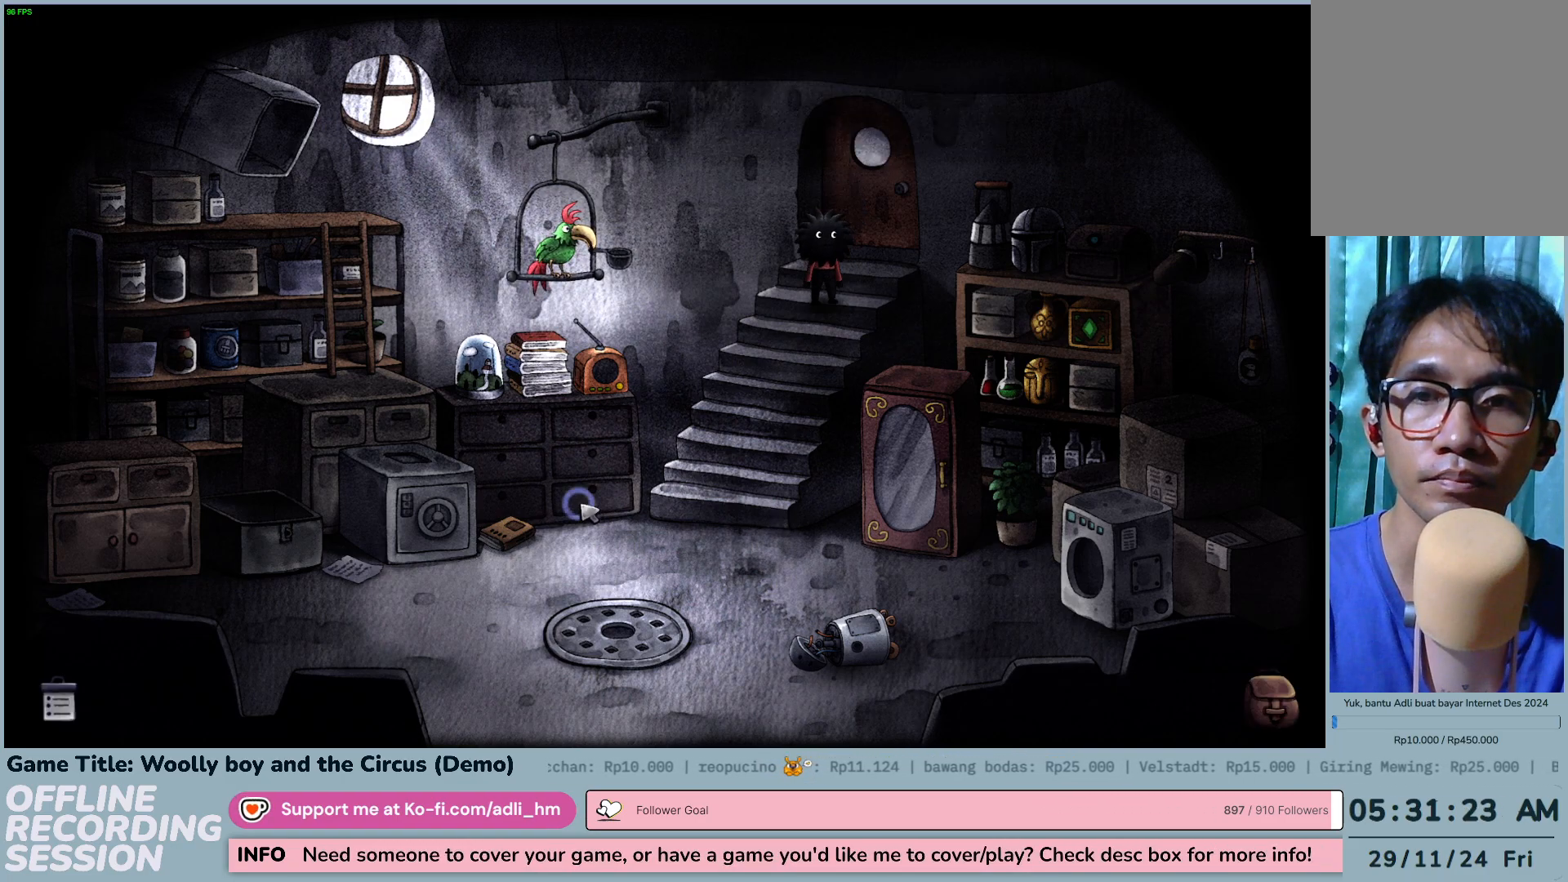
{"keys": [], "mouse": [], "events": [[150, "mouse_left", "up"]]}
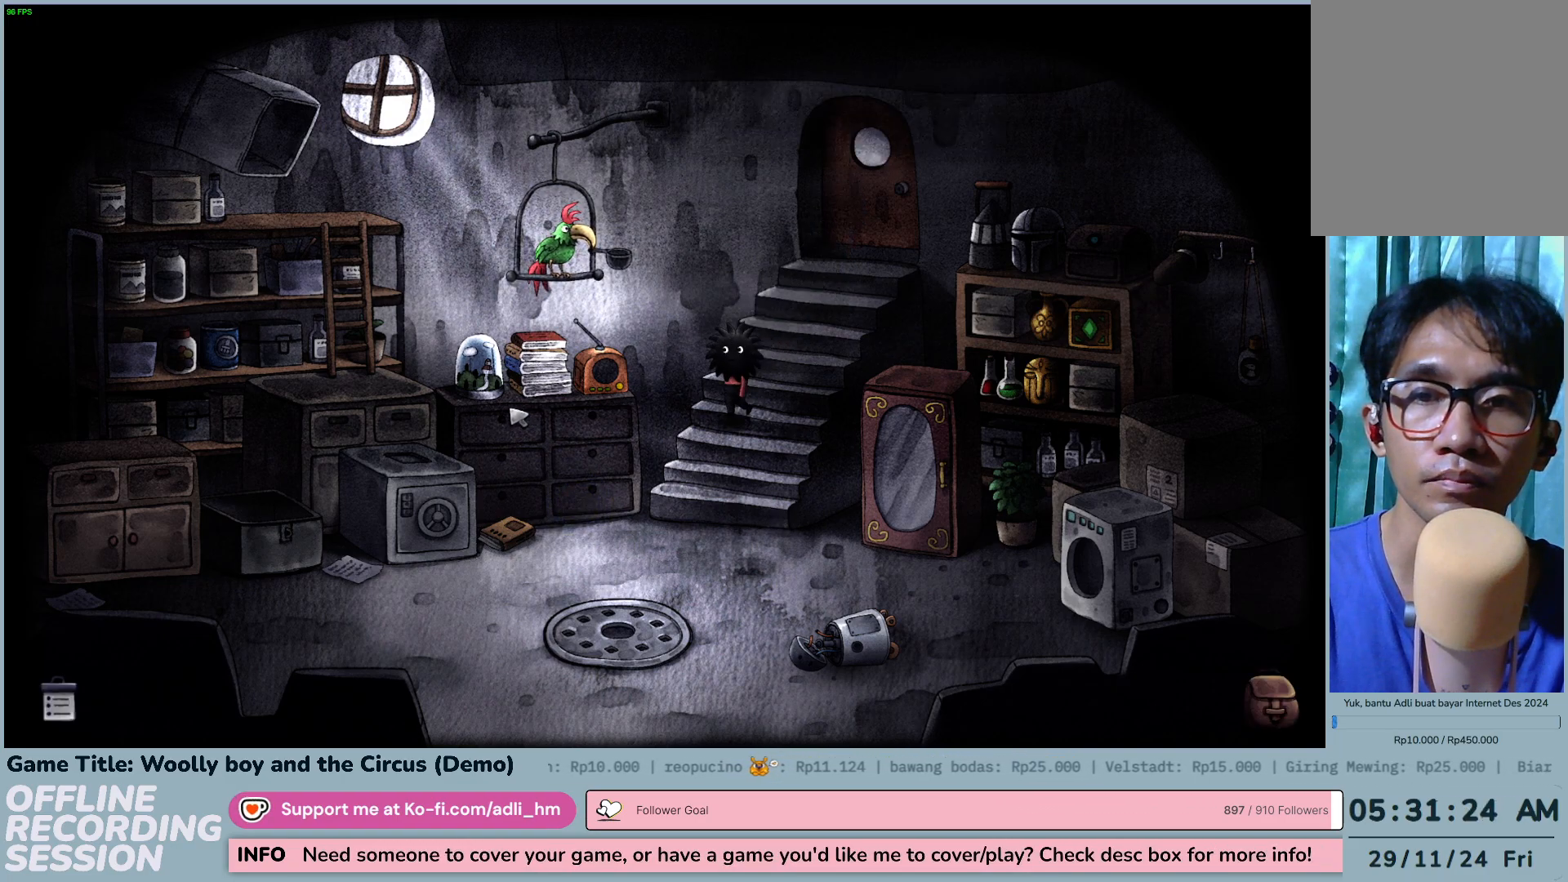
{"keys": [], "mouse": [], "events": []}
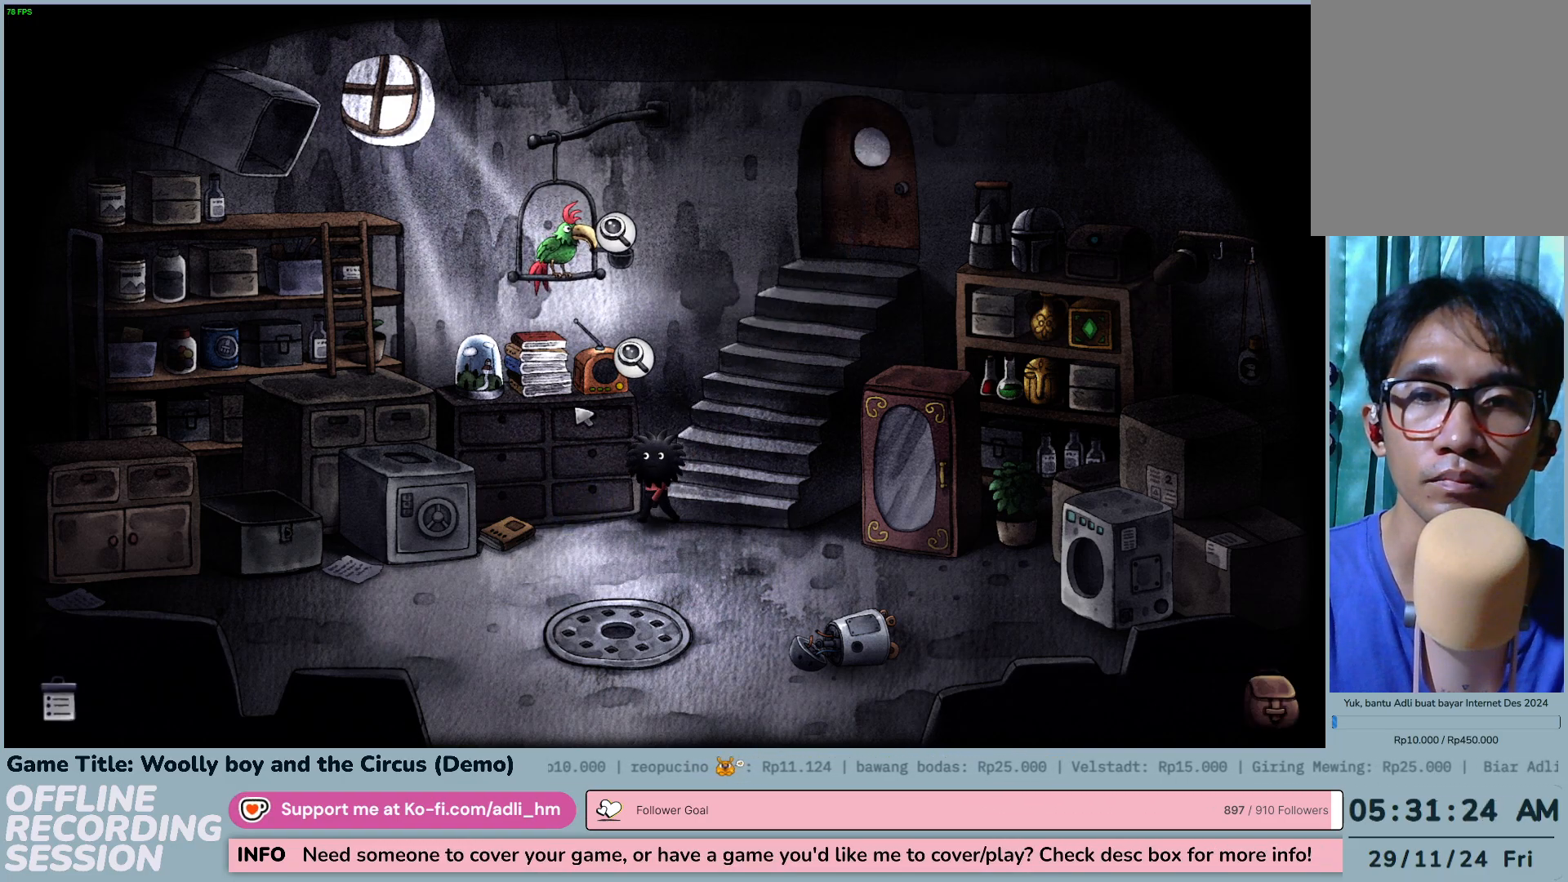
{"keys": [], "mouse": ["left"], "events": [[267, "mouse_left", "down"]]}
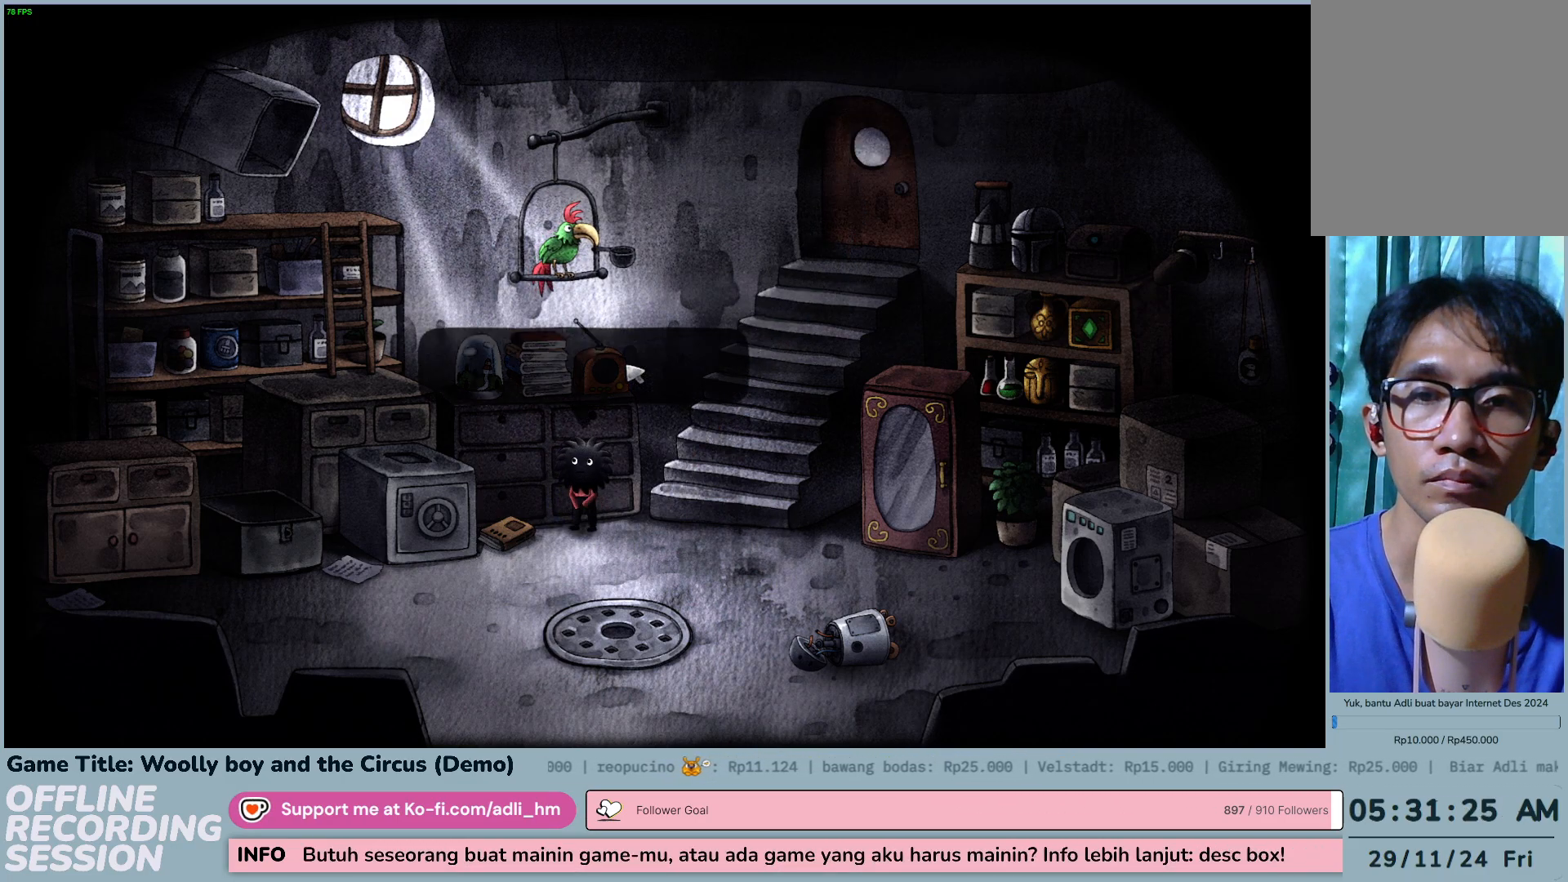
{"keys": [], "mouse": ["left"], "events": [[50, "mouse_left", "up"], [500, "mouse_left", "down"]]}
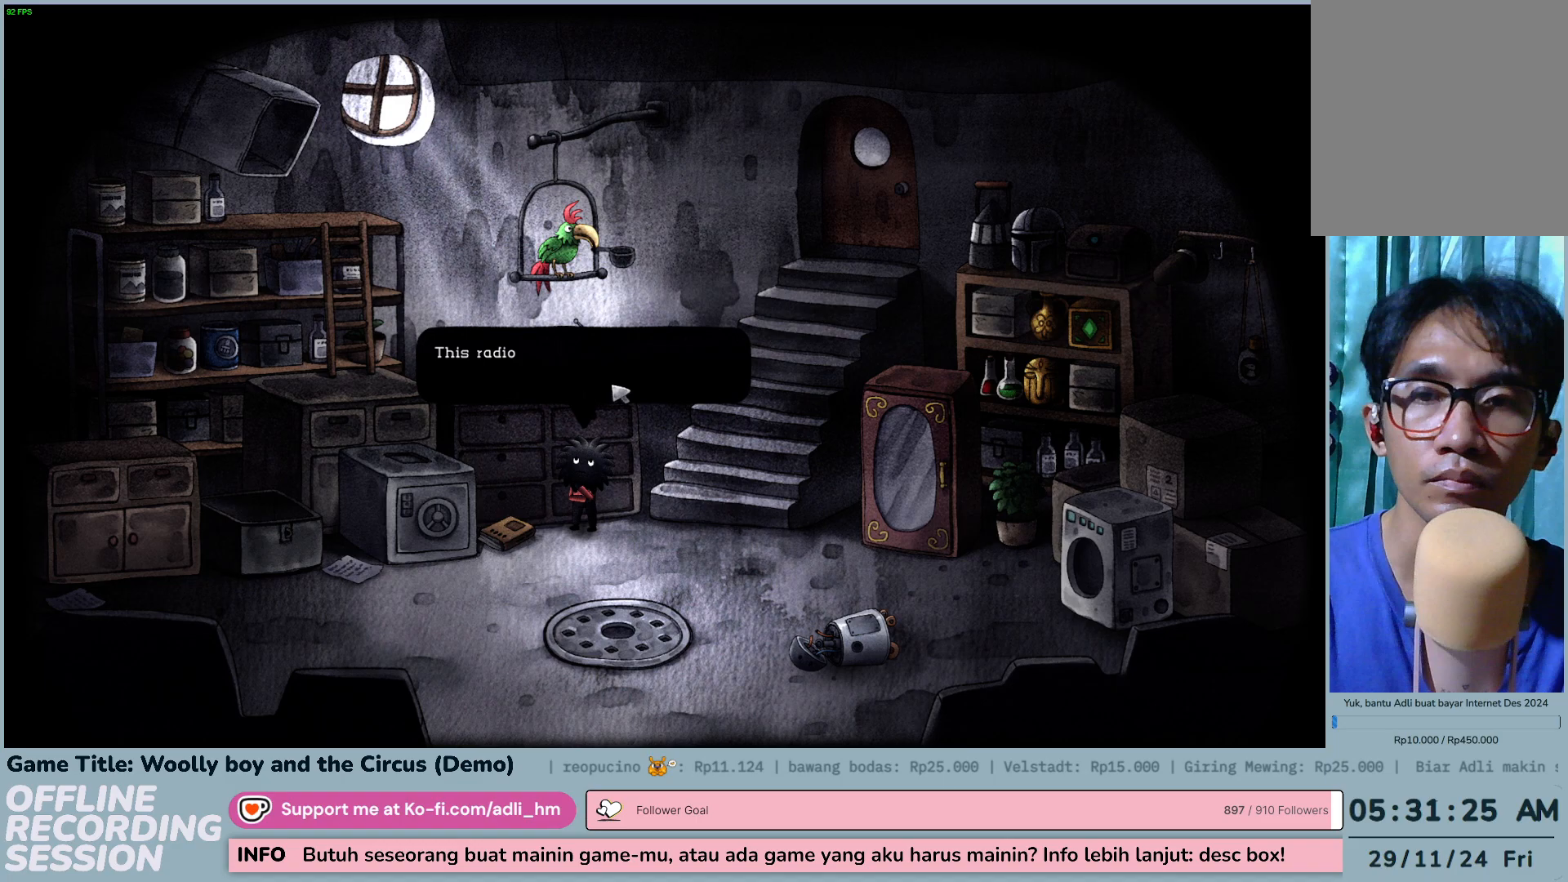
{"keys": [], "mouse": [], "events": [[283, "mouse_left", "up"]]}
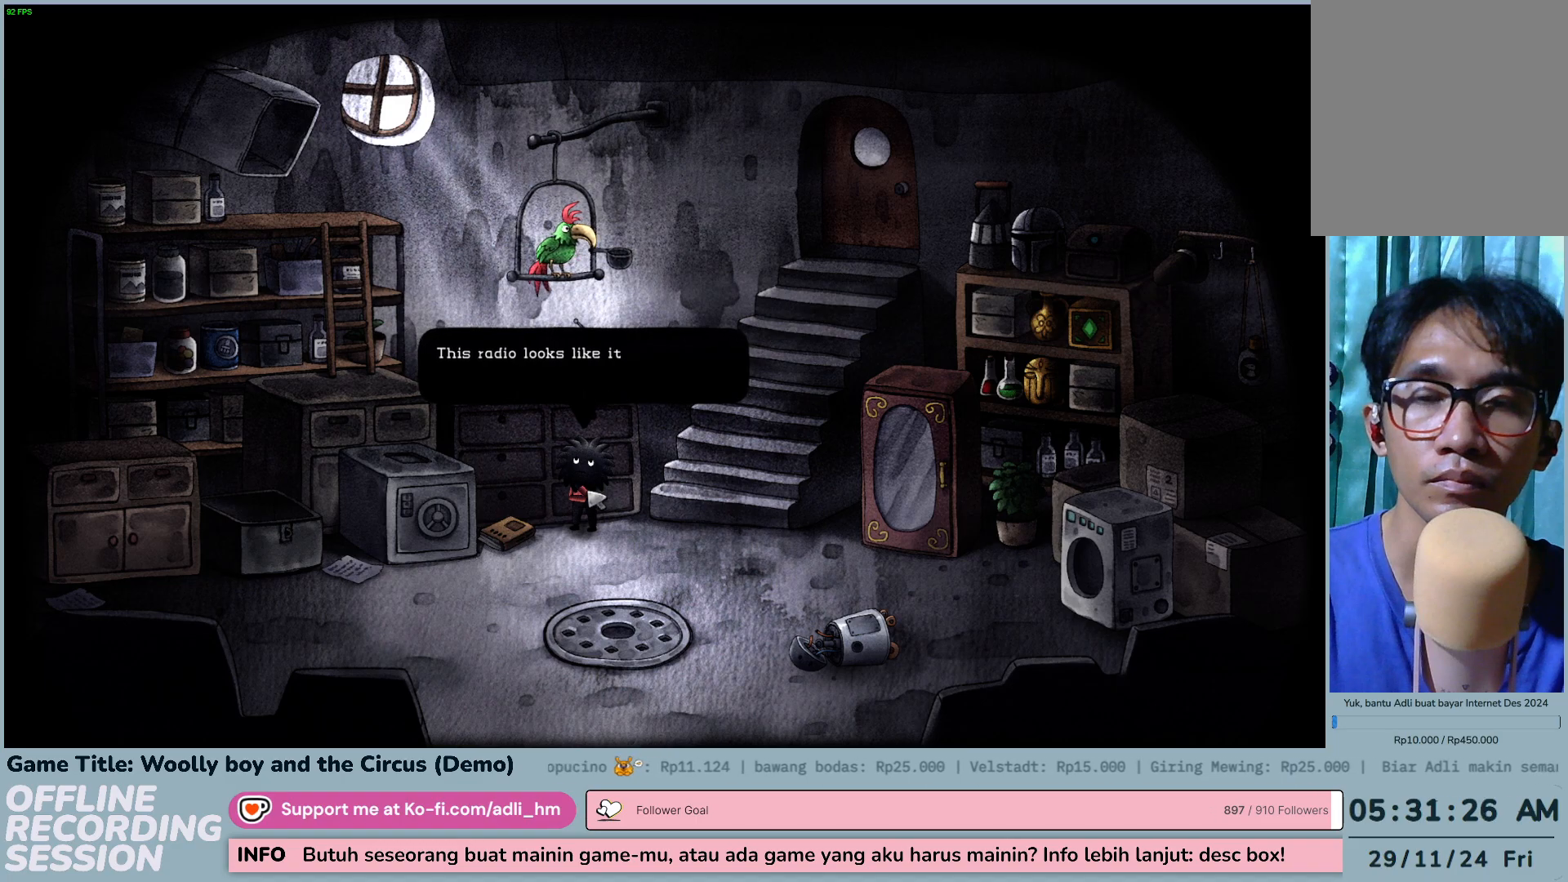
{"keys": [], "mouse": [], "events": []}
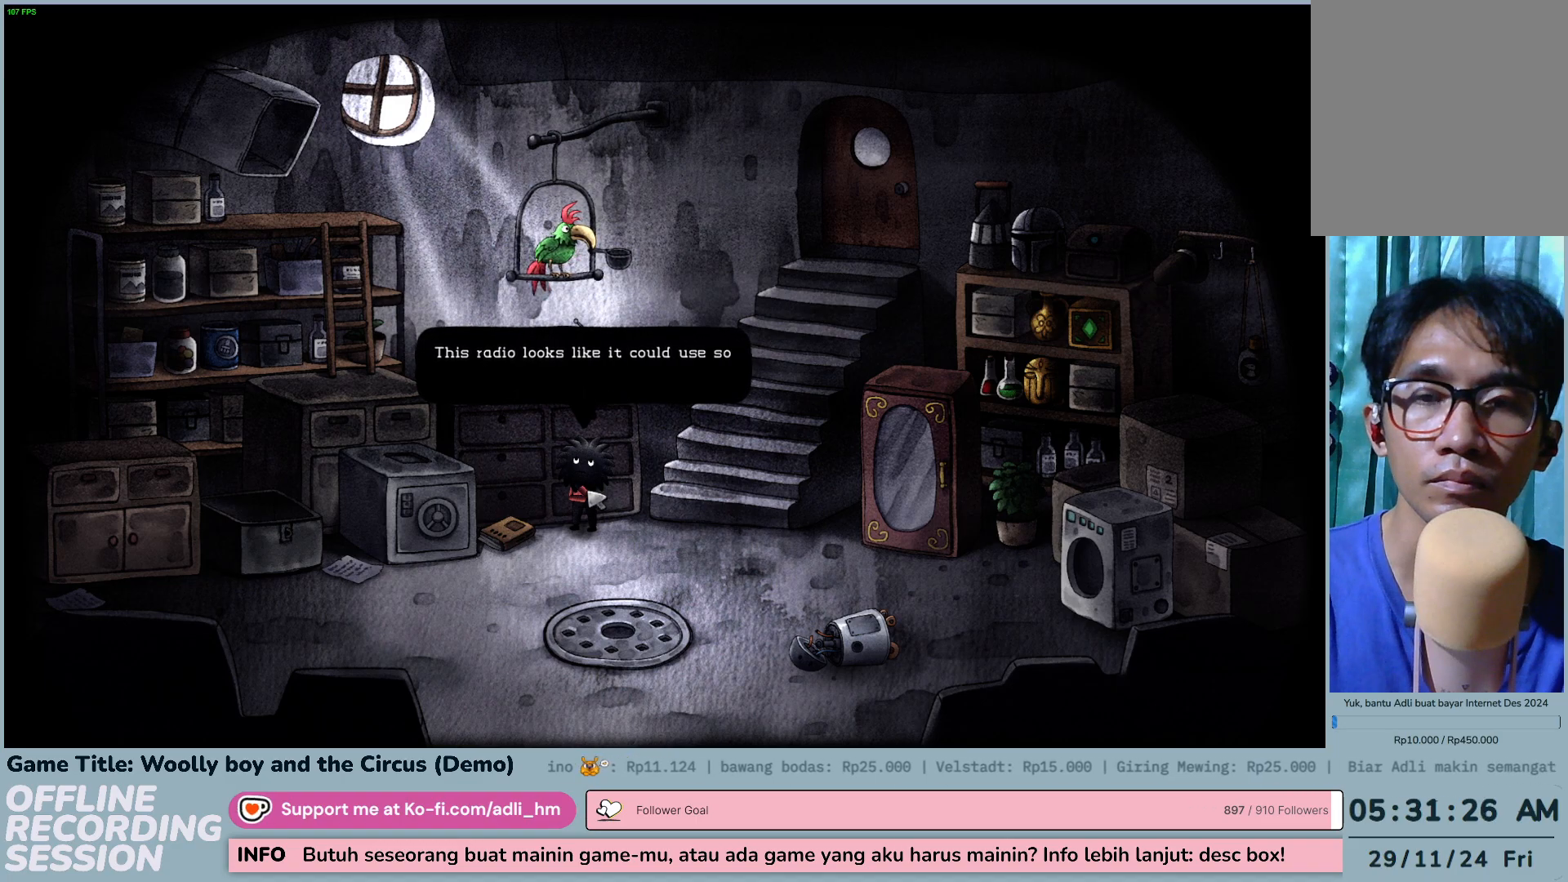
{"keys": [], "mouse": [], "events": []}
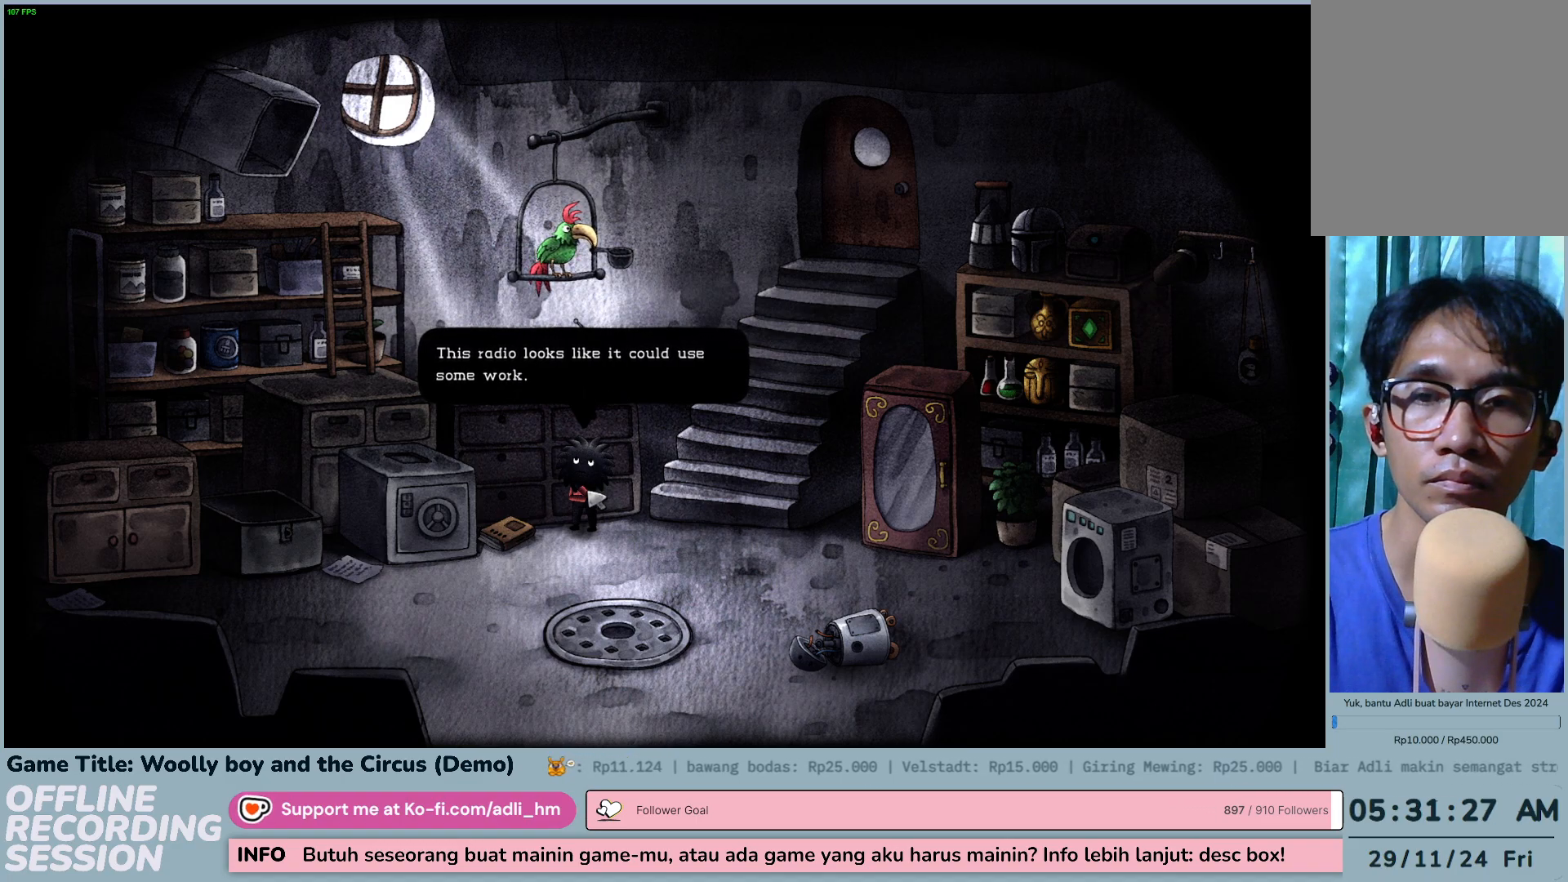
{"keys": [], "mouse": ["left"], "events": [[433, "mouse_left", "down"]]}
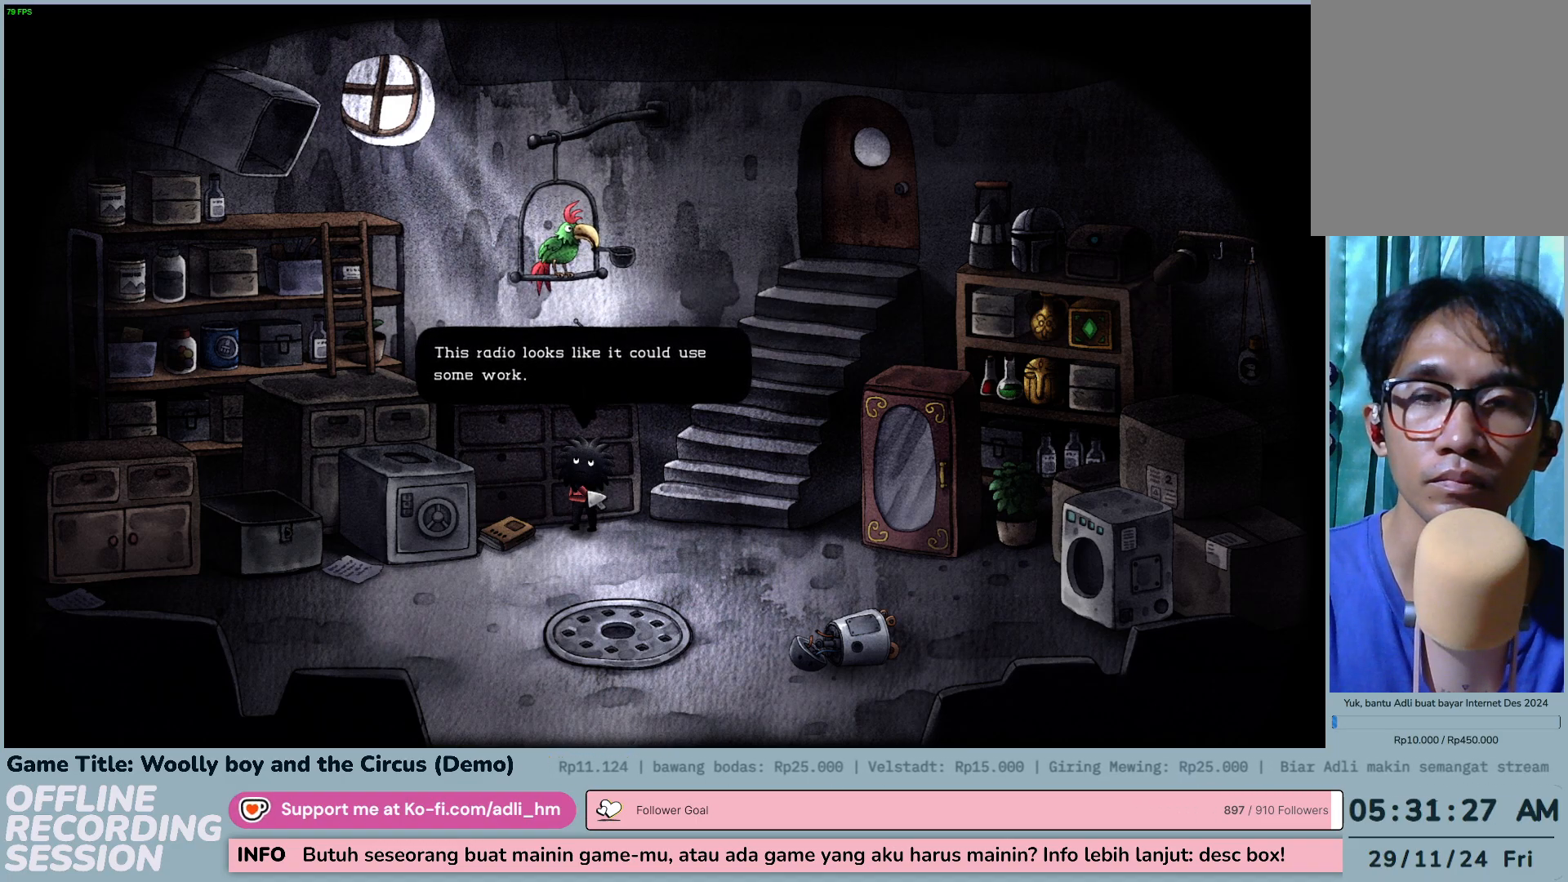
{"keys": [], "mouse": [], "events": [[250, "mouse_left", "up"]]}
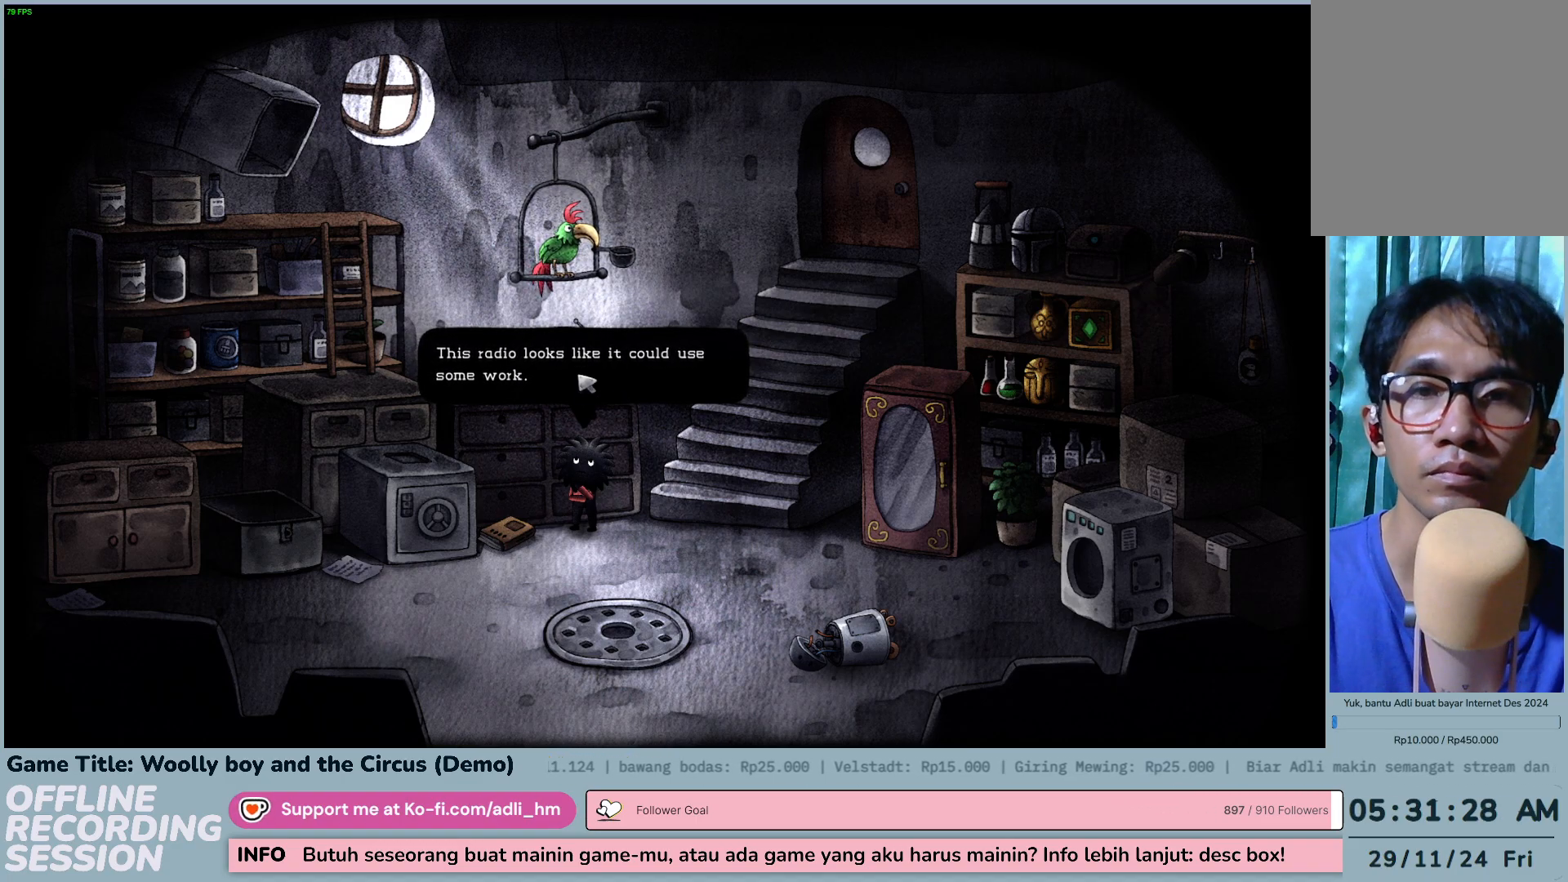
{"keys": [], "mouse": [], "events": []}
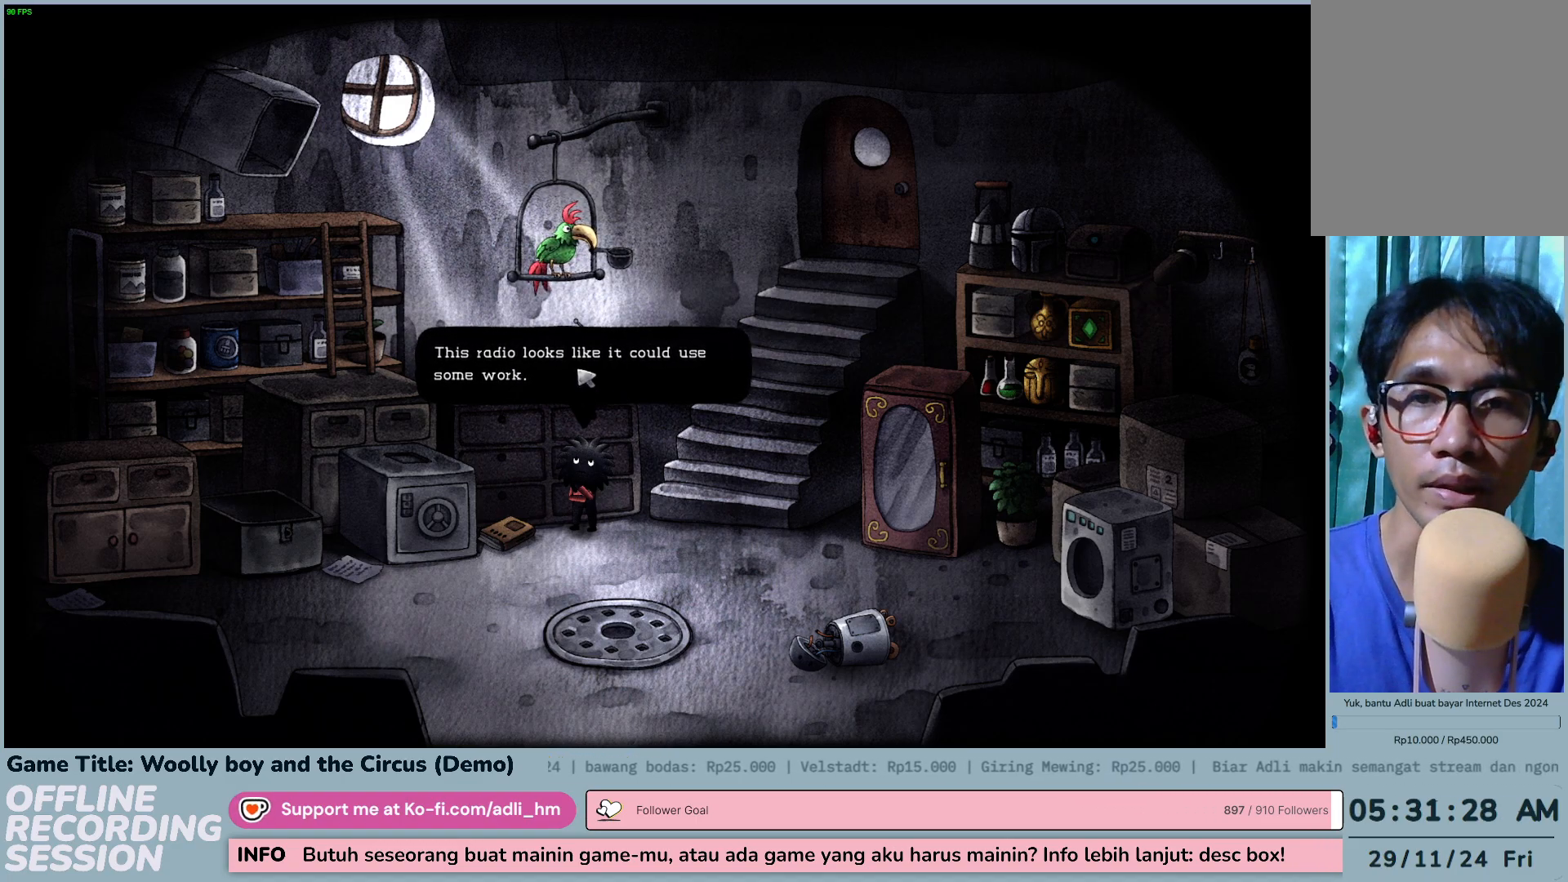
{"keys": [], "mouse": [], "events": []}
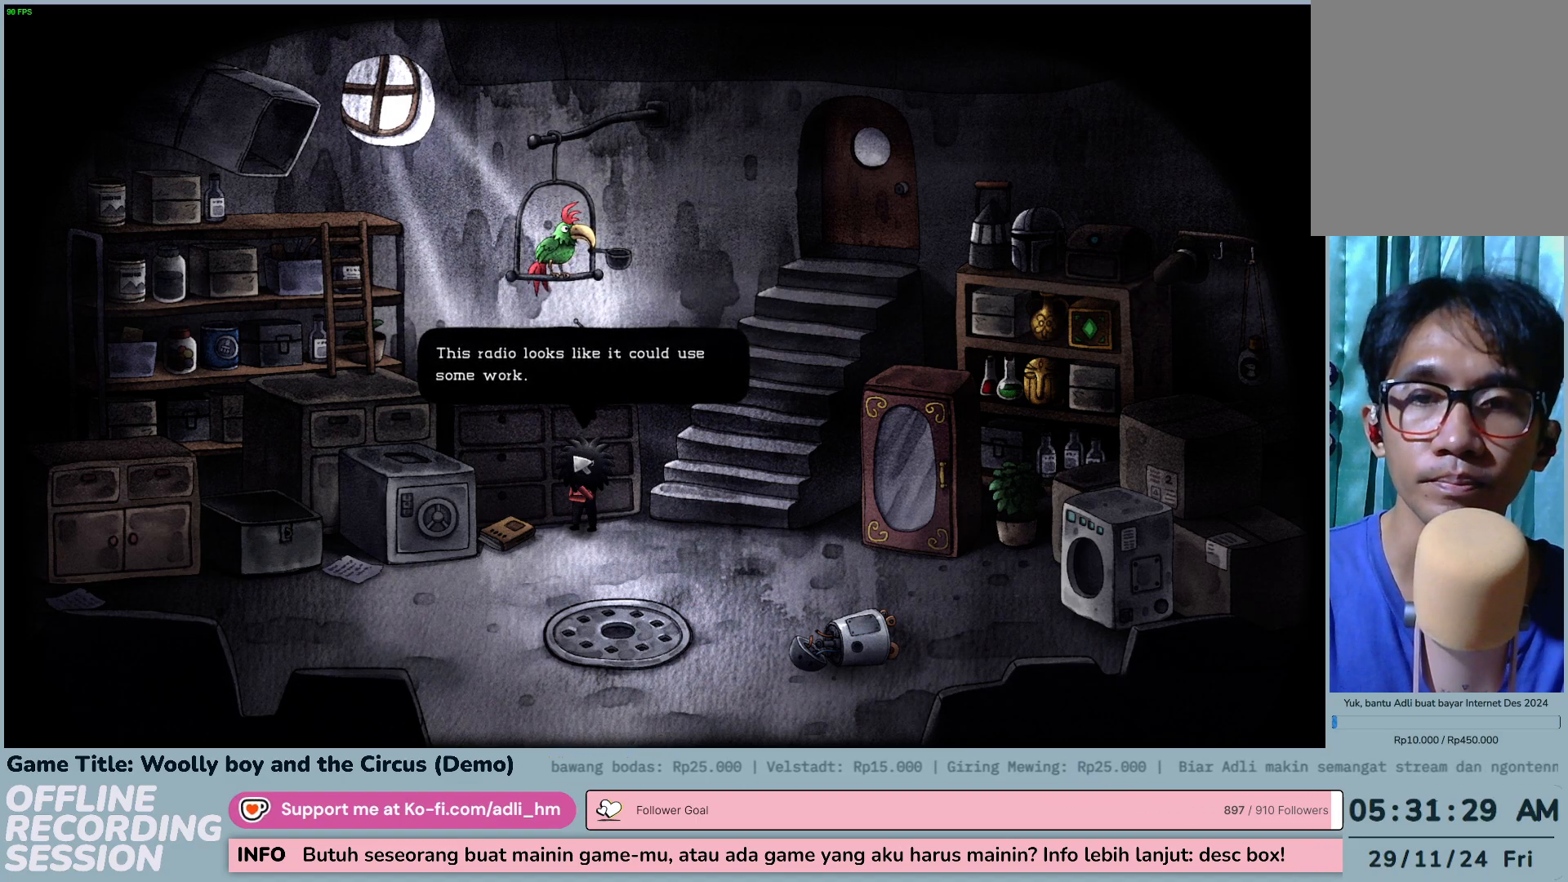
{"keys": [], "mouse": [], "events": [[150, "mouse_left", "down"], [450, "mouse_left", "up"]]}
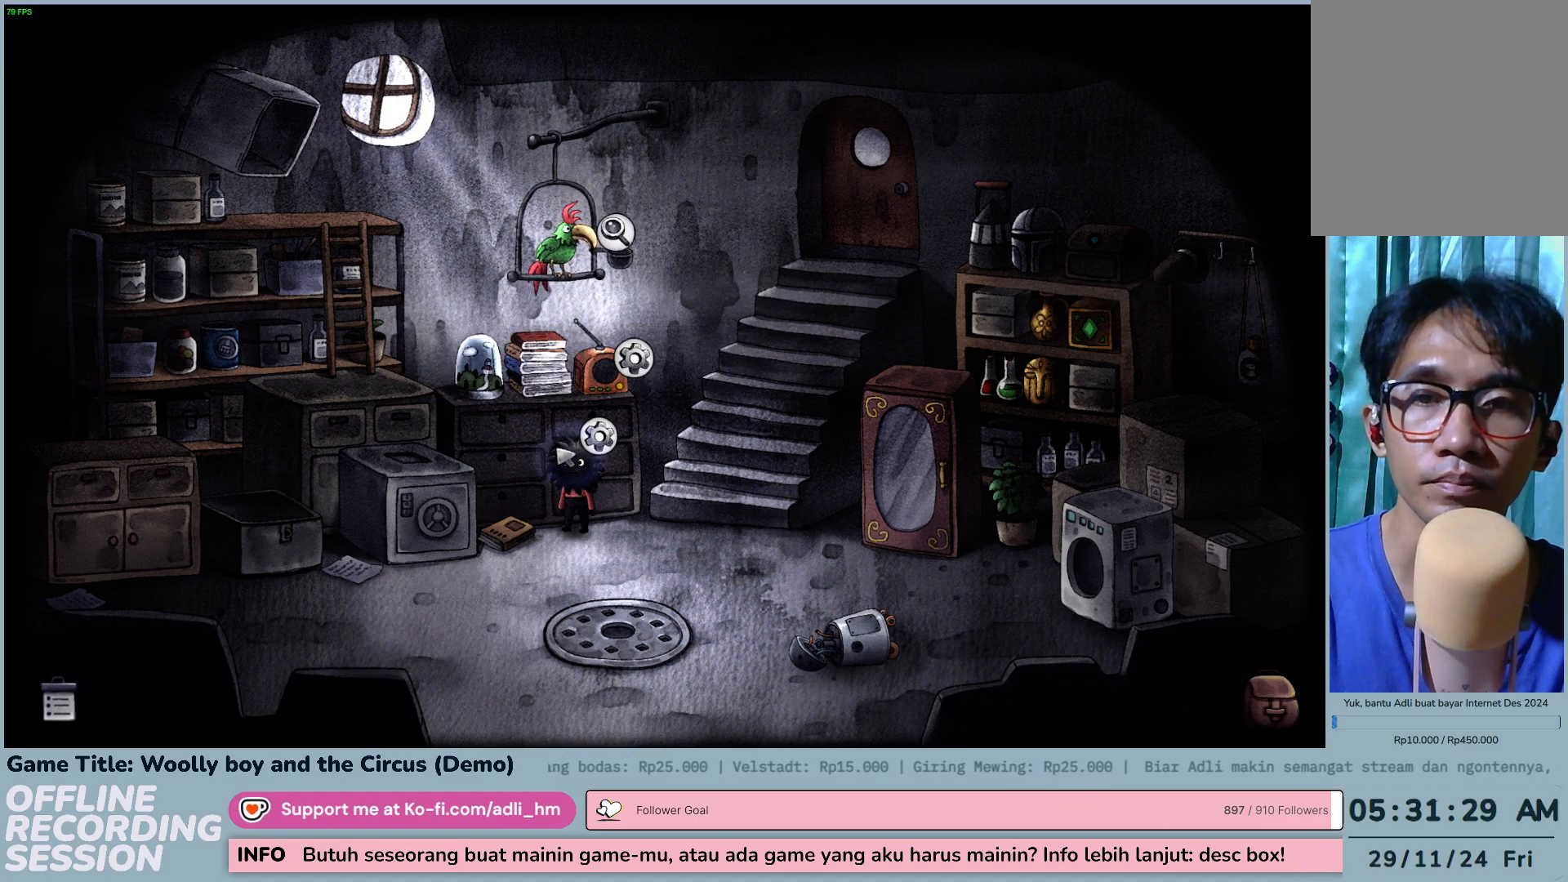
{"keys": [], "mouse": ["left"], "events": [[267, "mouse_left", "down"]]}